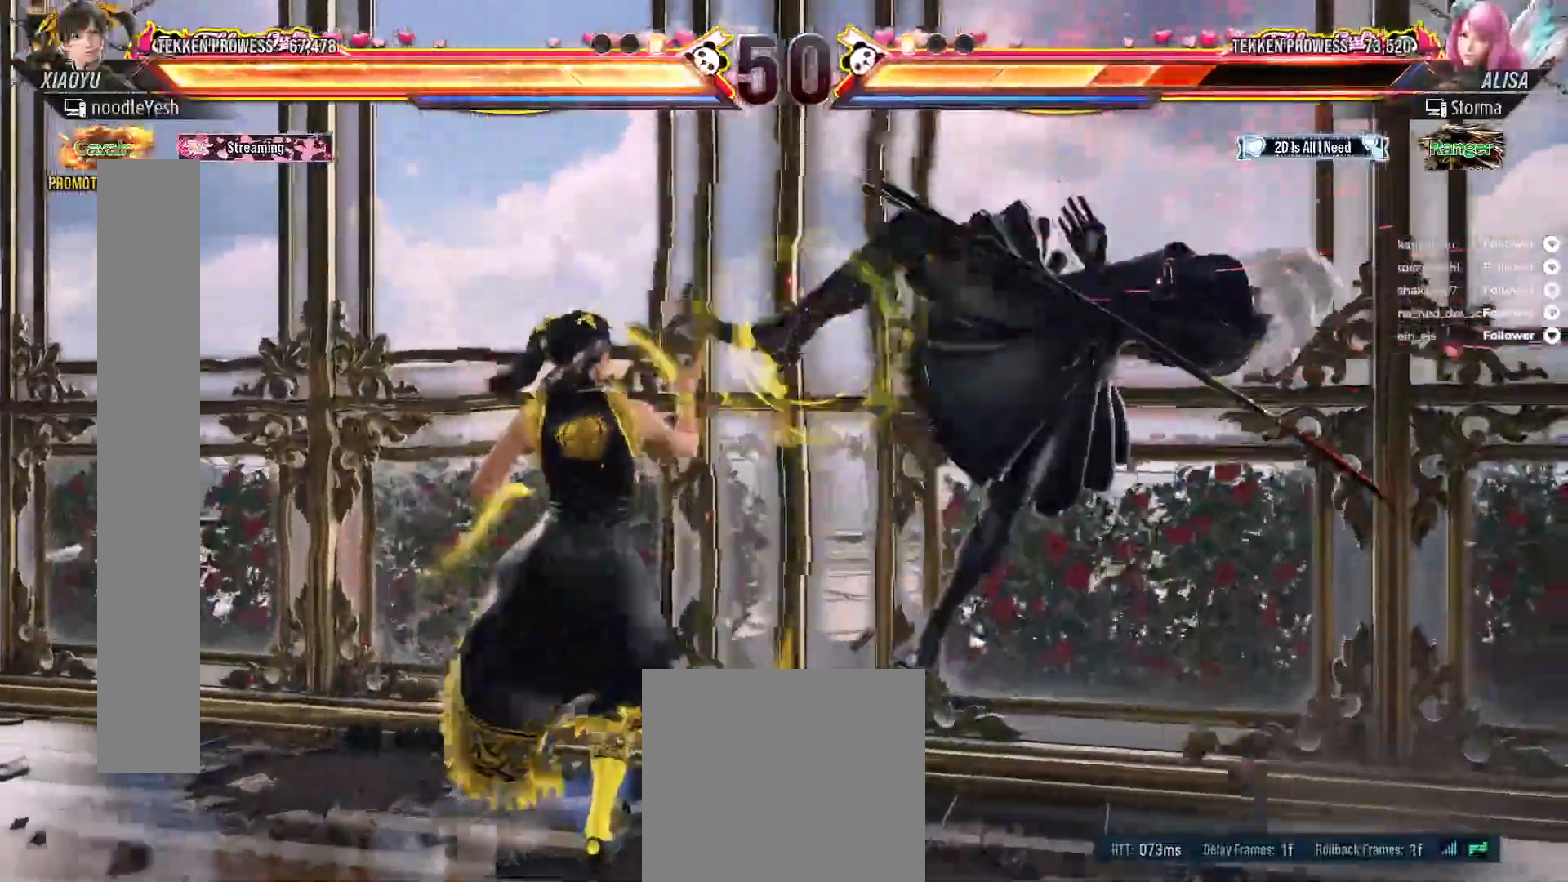
Gameplay with a controller (Xbox layout); each line is a JSON object with the inputs held at the frame after it (dt_ms = milliseconds from this image to that frame). "events" lists button and stick changes between this image and that frame as [ms after this image, input, new state], when the widget could be followed in between. Not read: L3 X left_stick.
{"dt_ms": 500, "buttons": [], "right_stick": "center", "events": [[17, "Y", "up"]]}
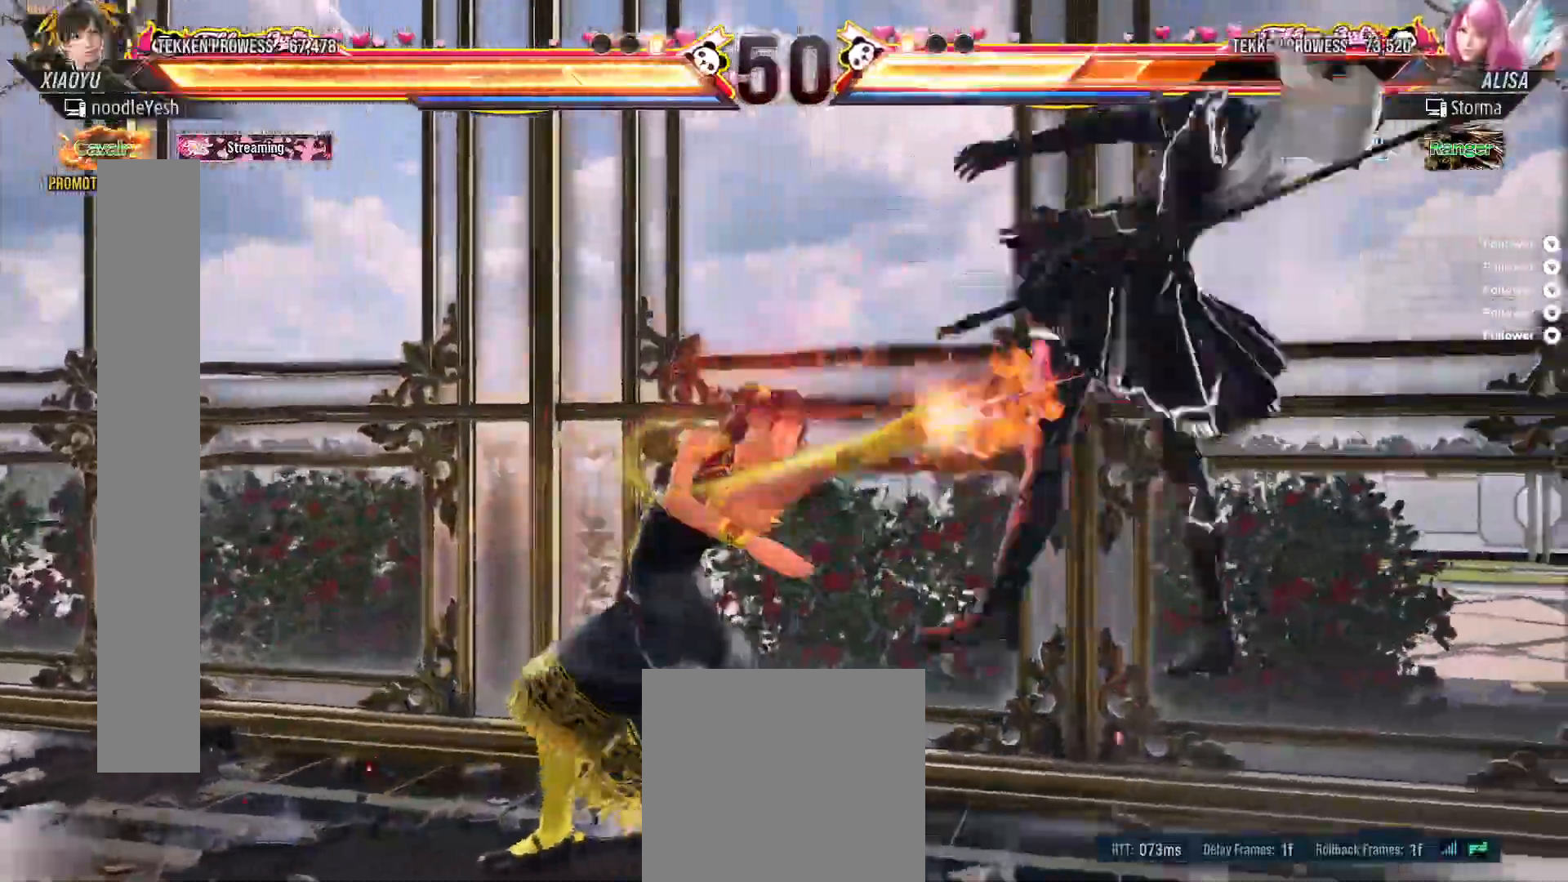
{"dt_ms": 500, "buttons": ["DPAD_RIGHT"], "right_stick": "center", "events": [[117, "DPAD_RIGHT", "down"], [183, "Y", "down"], [300, "Y", "up"]]}
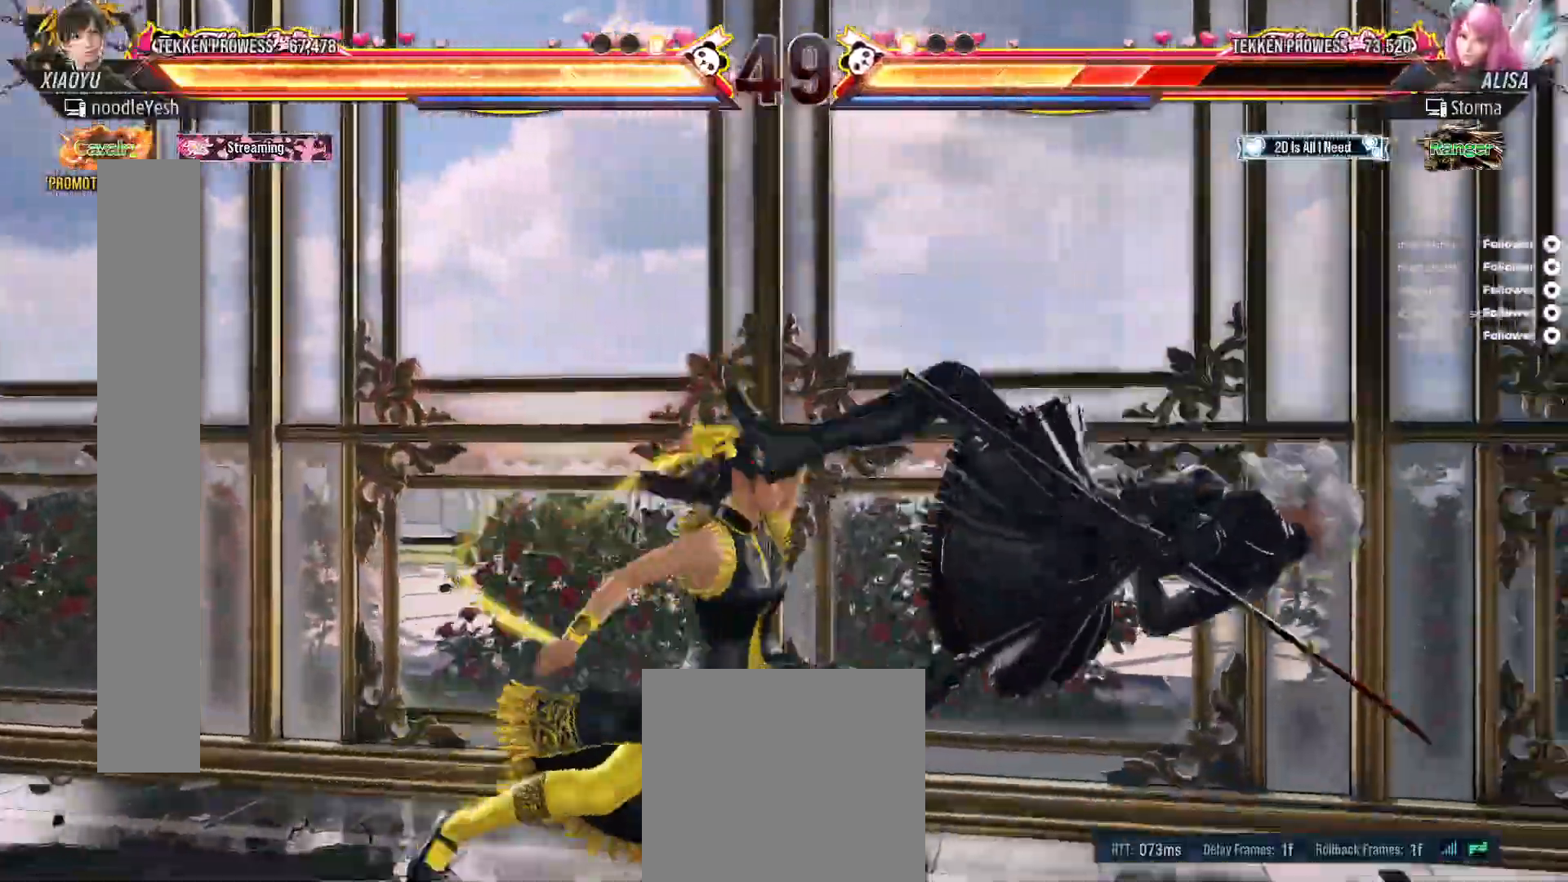
{"dt_ms": 500, "buttons": ["B", "DPAD_RIGHT"], "right_stick": "center", "events": [[33, "B", "down"], [83, "B", "up"], [167, "B", "down"], [233, "B", "up"], [300, "B", "down"], [383, "B", "up"], [450, "B", "down"]]}
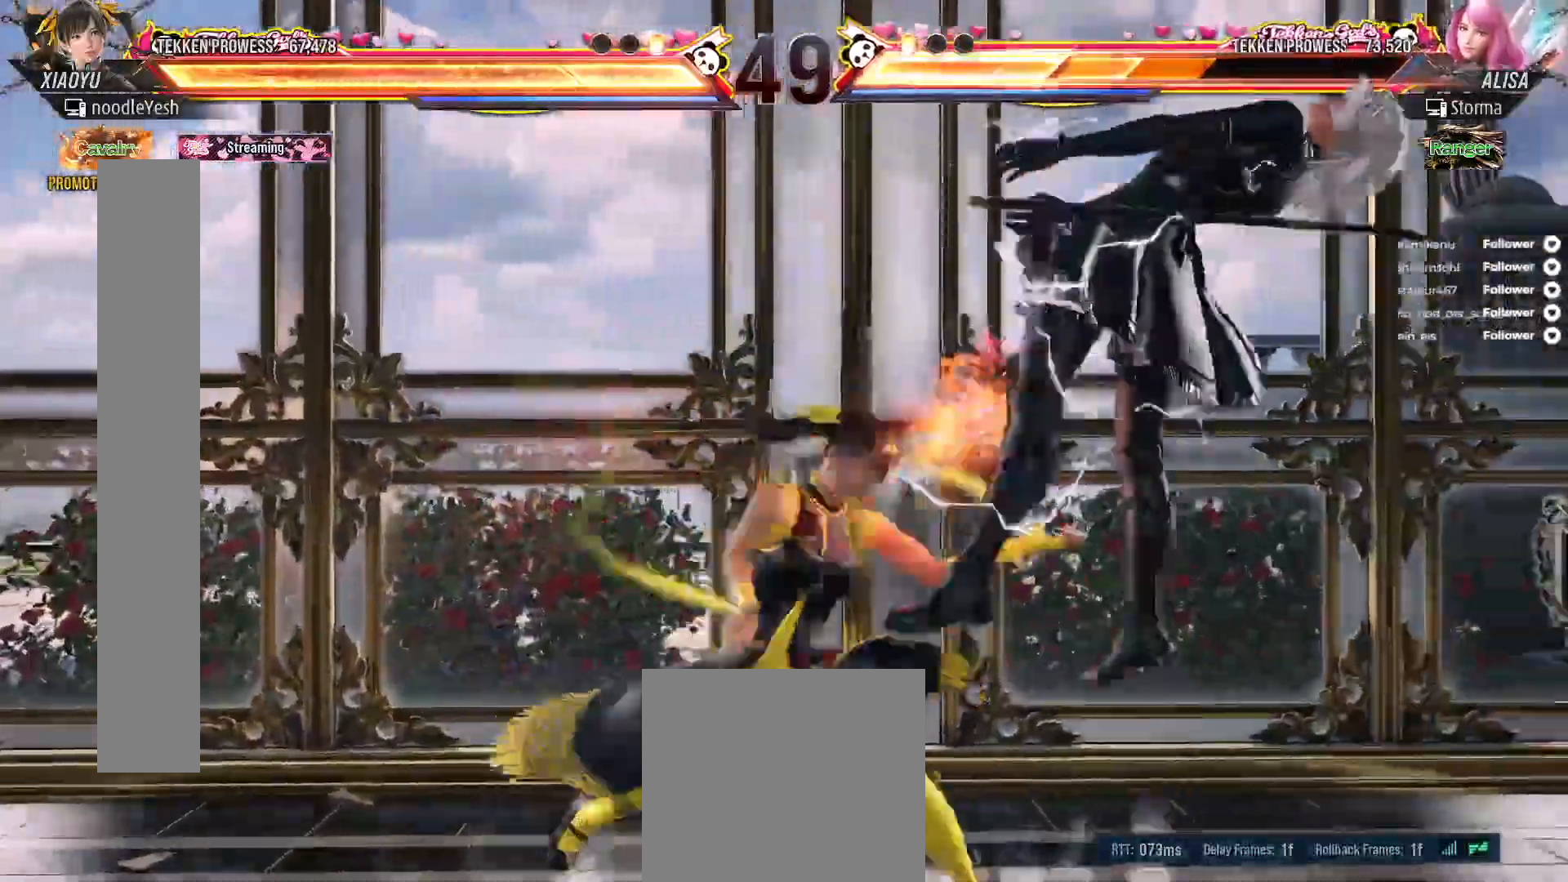
{"dt_ms": 500, "buttons": [], "right_stick": "center", "events": [[33, "B", "up"], [117, "B", "down"], [200, "B", "up"], [200, "DPAD_RIGHT", "up"], [233, "B", "down"], [350, "B", "up"], [367, "DPAD_RIGHT", "down"], [483, "DPAD_RIGHT", "up"]]}
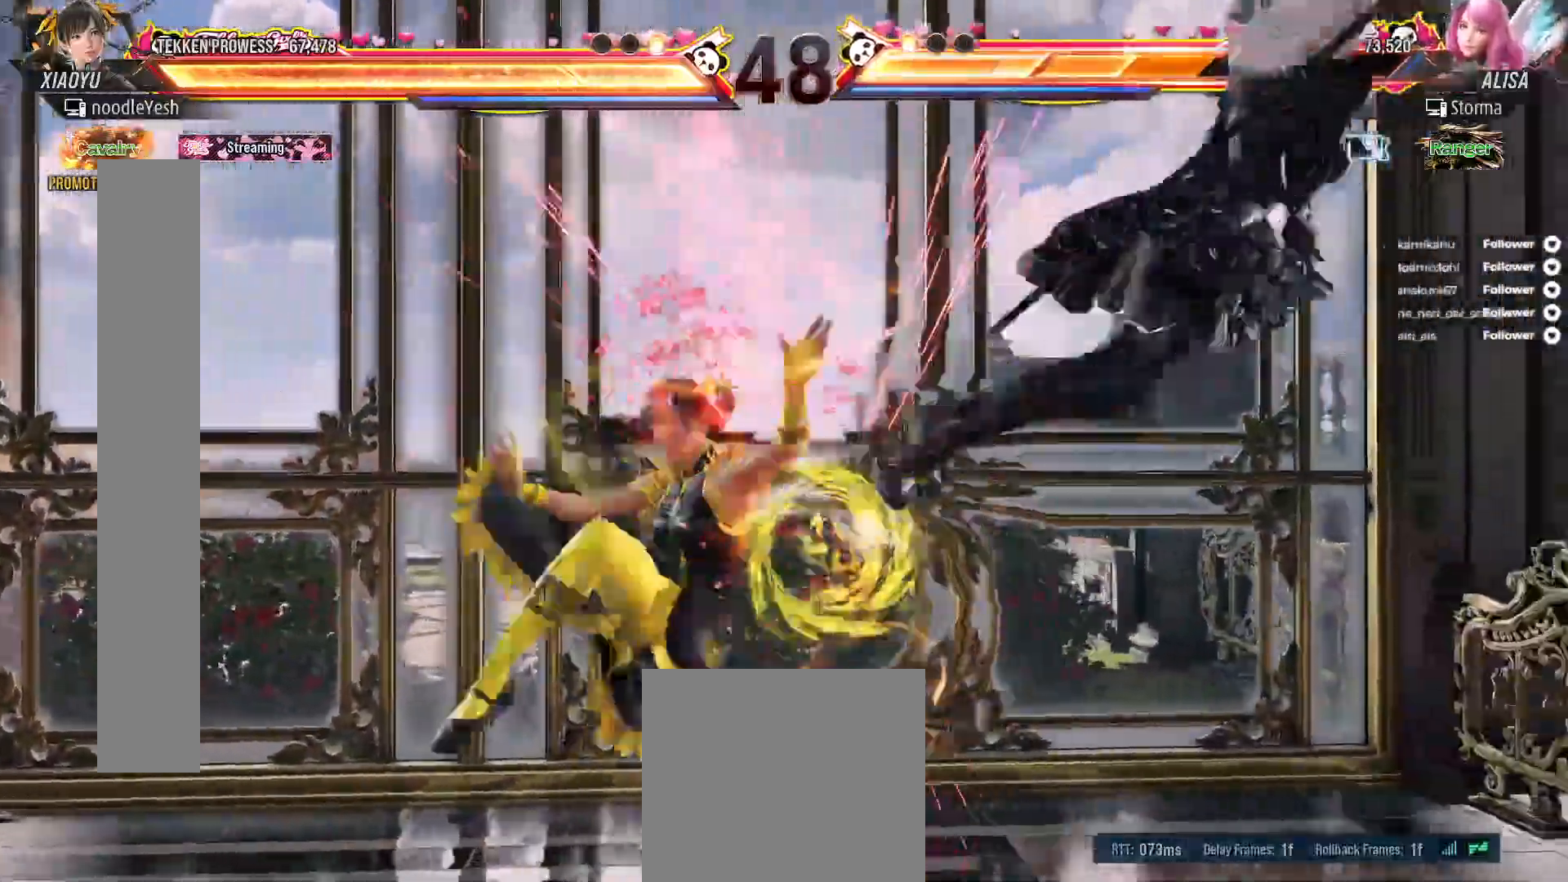
{"dt_ms": 500, "buttons": ["DPAD_RIGHT"], "right_stick": "center", "events": [[50, "DPAD_RIGHT", "down"], [117, "DPAD_RIGHT", "up"], [200, "DPAD_RIGHT", "down"], [250, "DPAD_RIGHT", "up"], [350, "DPAD_RIGHT", "down"]]}
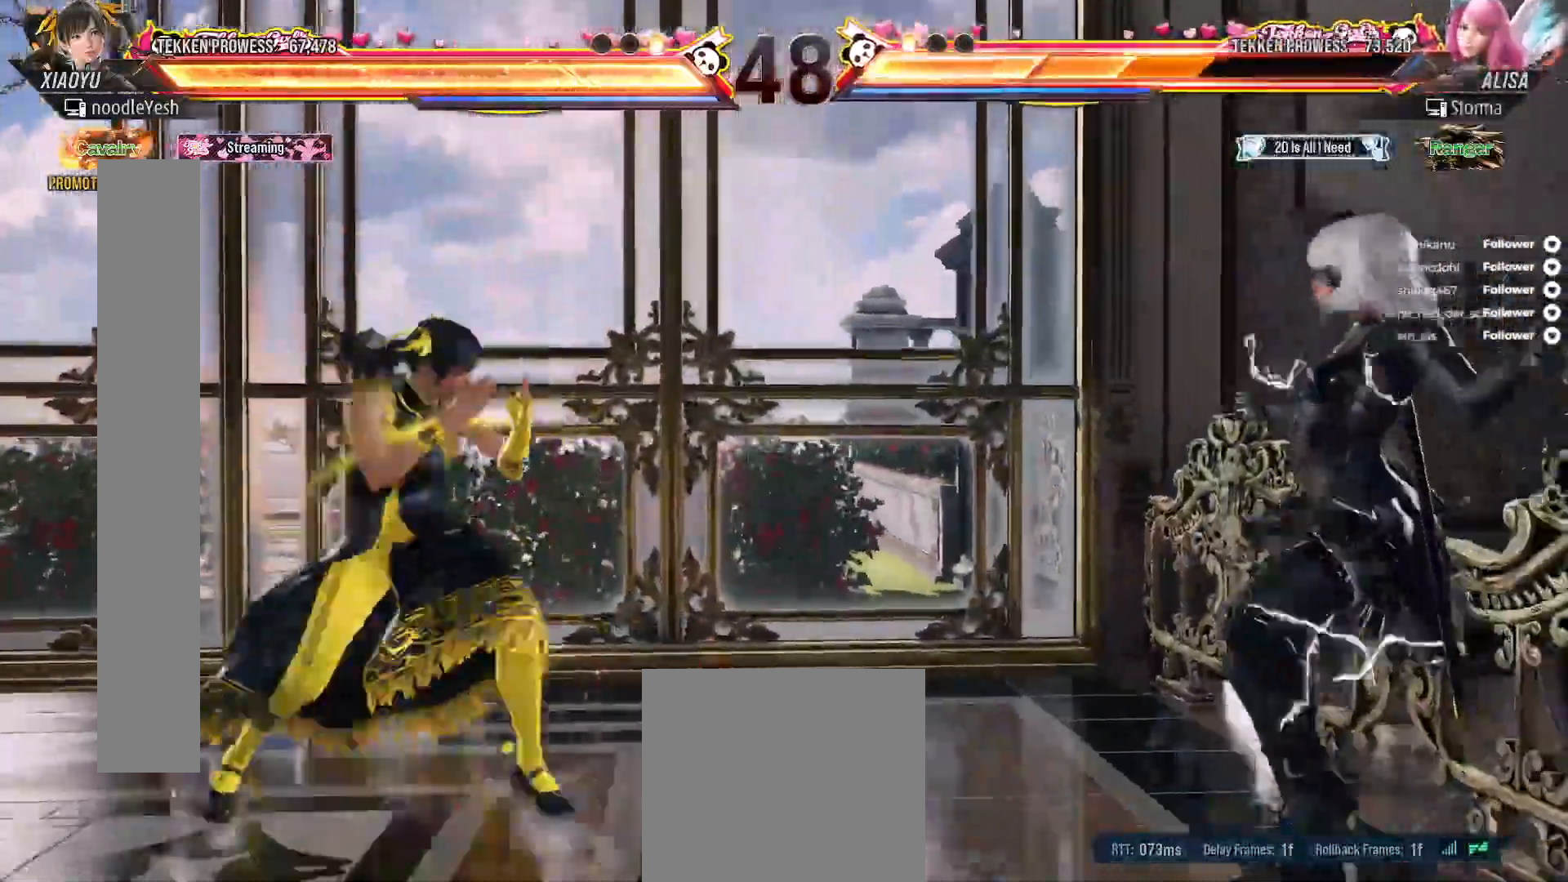
{"dt_ms": 500, "buttons": [], "right_stick": "center", "events": [[33, "DPAD_RIGHT", "up"], [50, "DPAD_DOWN", "down"], [67, "DPAD_RIGHT", "down"], [100, "A", "down"], [217, "A", "up"], [233, "DPAD_DOWN", "up"], [233, "DPAD_RIGHT", "up"]]}
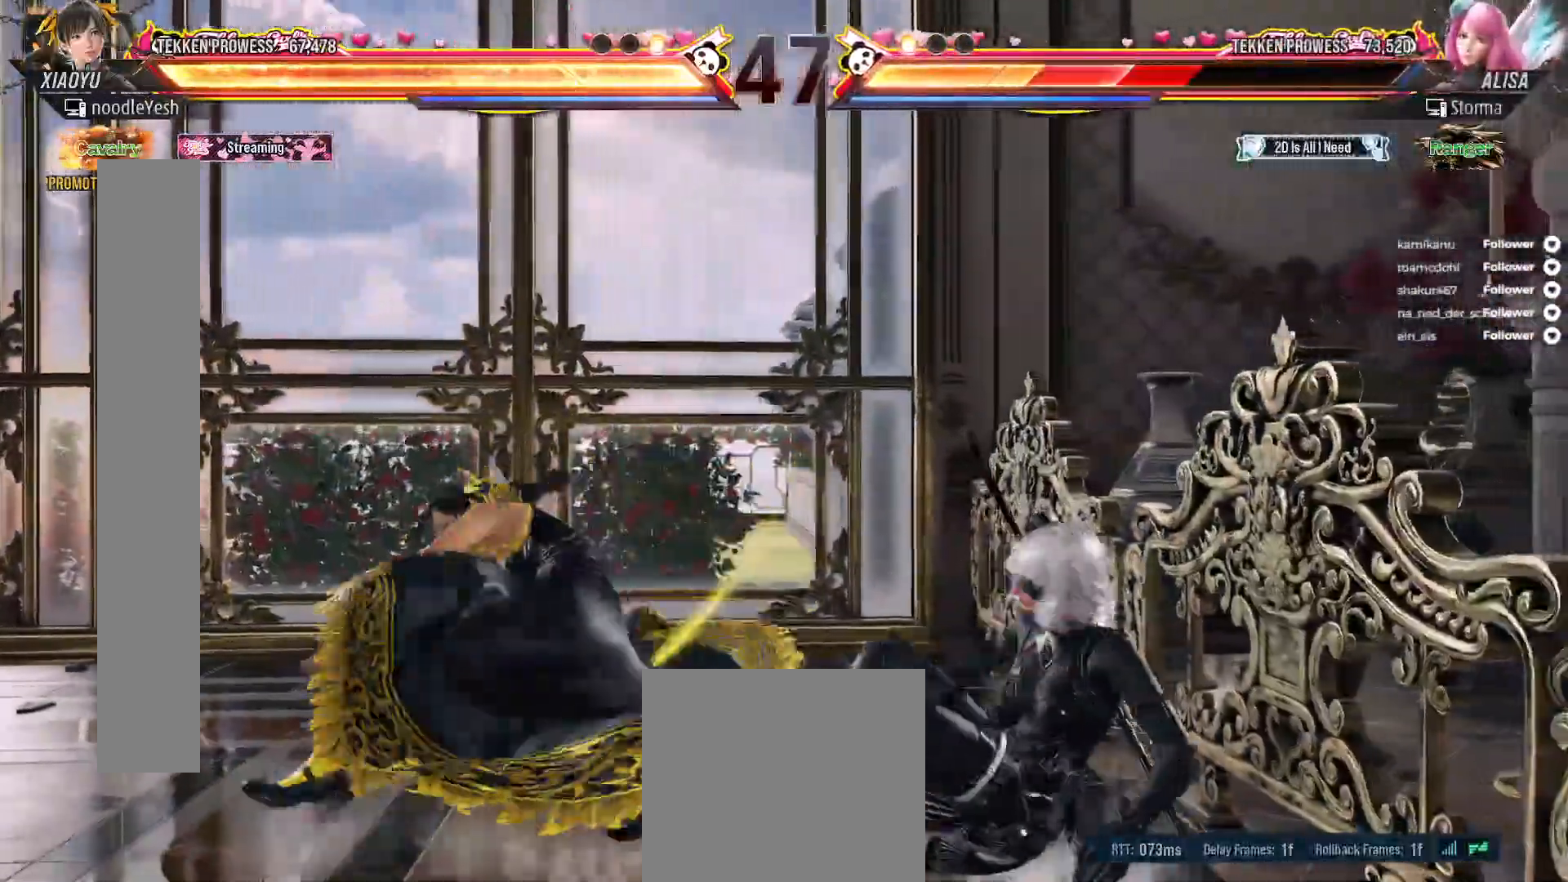
{"dt_ms": 500, "buttons": ["B", "DPAD_RIGHT"], "right_stick": "center", "events": [[167, "DPAD_UP", "down"], [200, "DPAD_RIGHT", "down"], [267, "B", "down"], [333, "B", "up"], [450, "DPAD_UP", "up"], [467, "DPAD_RIGHT", "up"], [500, "B", "down"], [500, "DPAD_RIGHT", "down"]]}
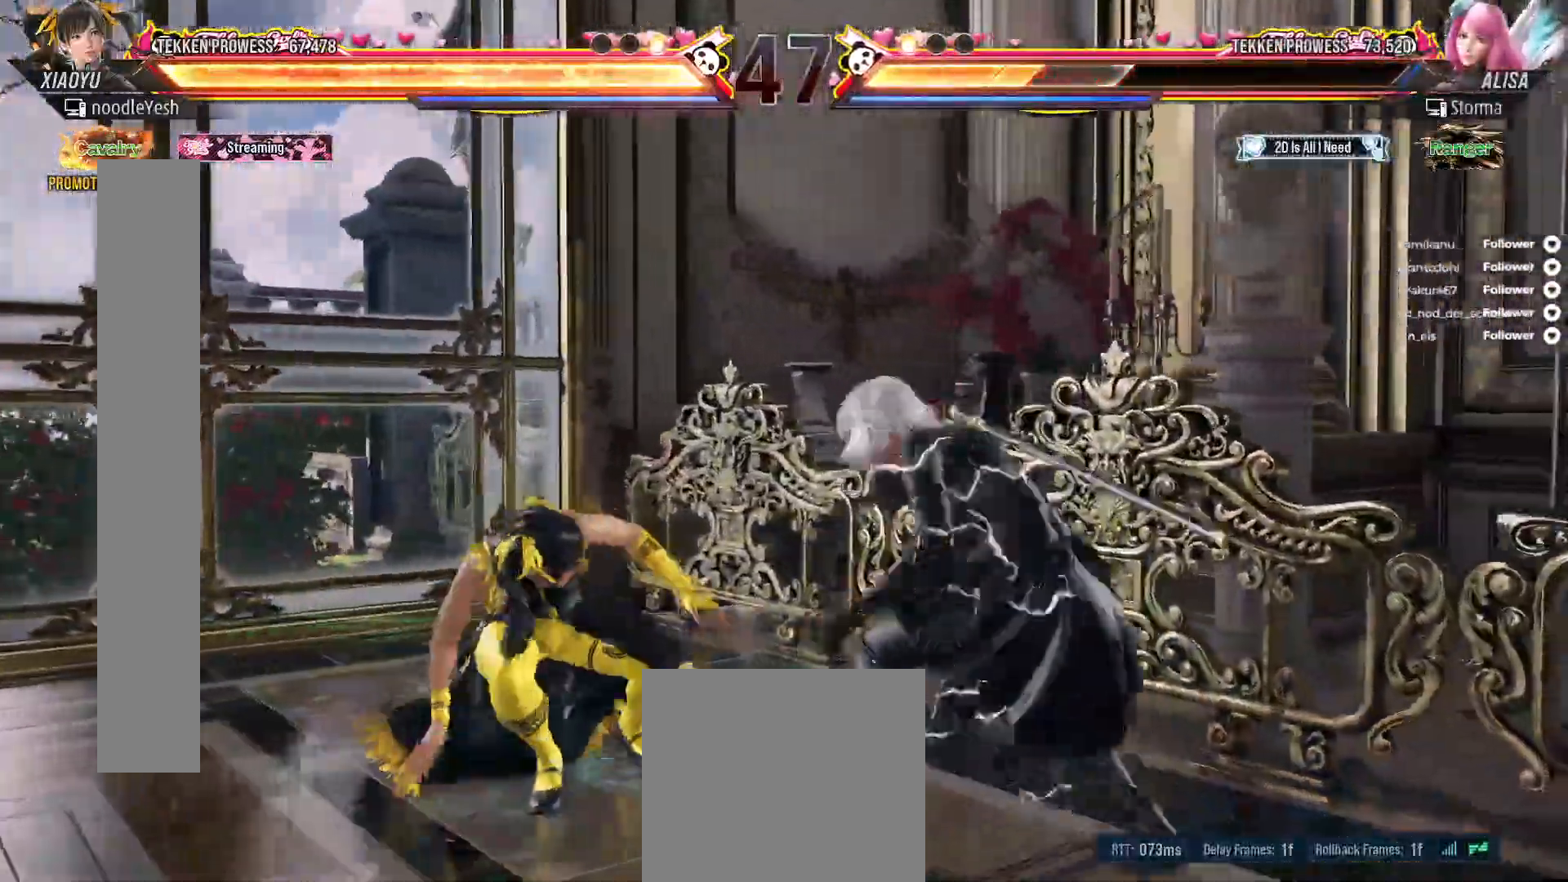
{"dt_ms": 500, "buttons": [], "right_stick": "center", "events": [[17, "DPAD_UP", "down"], [217, "B", "up"], [300, "B", "down"], [300, "DPAD_RIGHT", "up"], [300, "DPAD_UP", "up"], [350, "B", "up"]]}
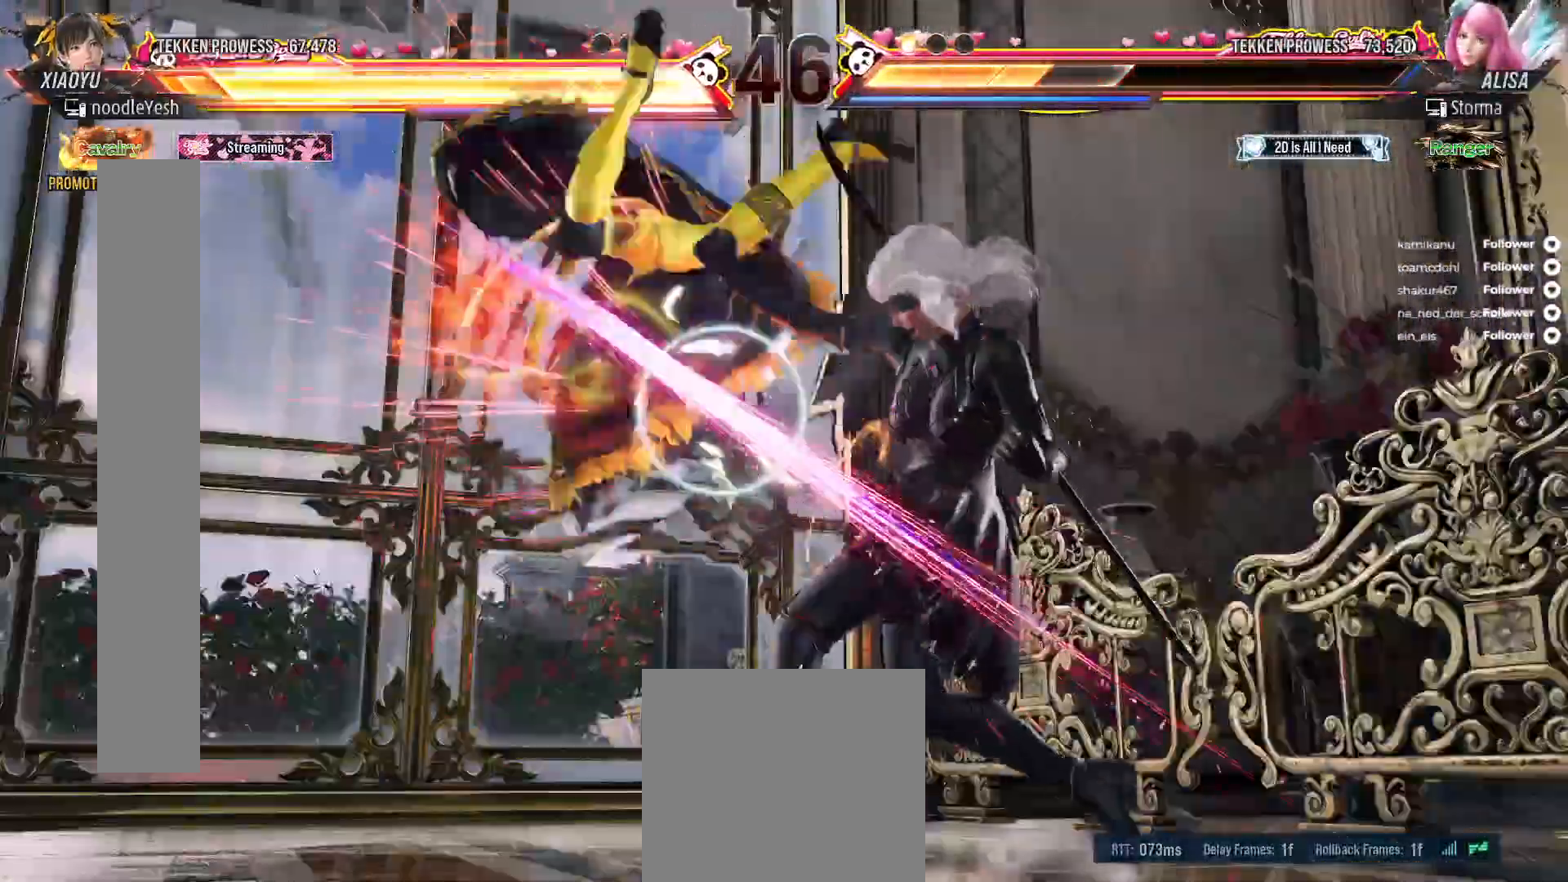
{"dt_ms": 500, "buttons": [], "right_stick": "center", "events": [[233, "DPAD_LEFT", "down"], [417, "DPAD_LEFT", "up"]]}
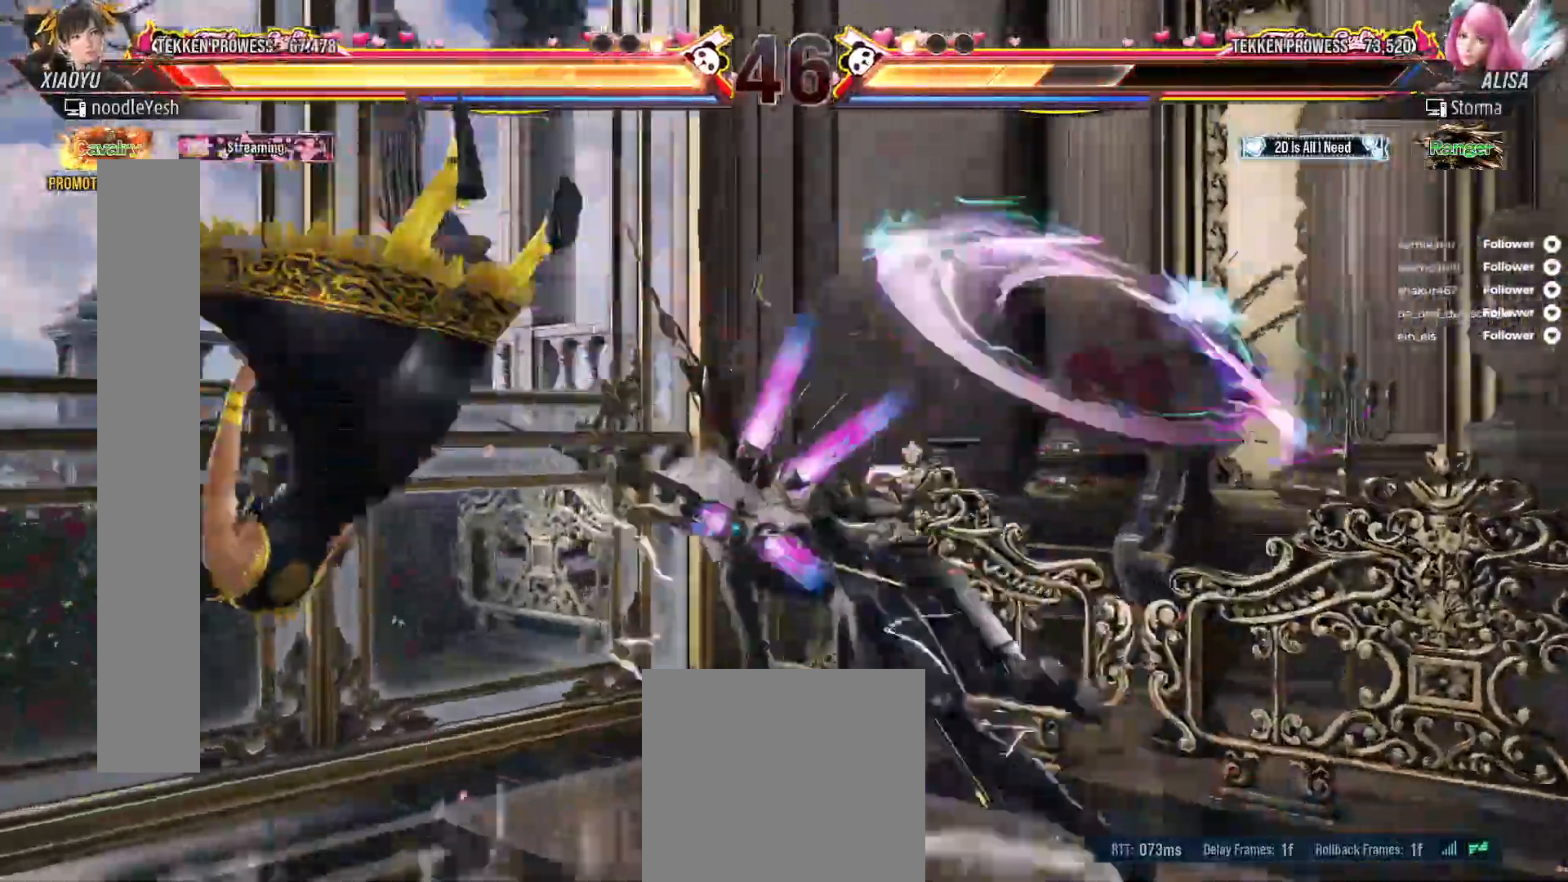
{"dt_ms": 500, "buttons": [], "right_stick": "center", "events": []}
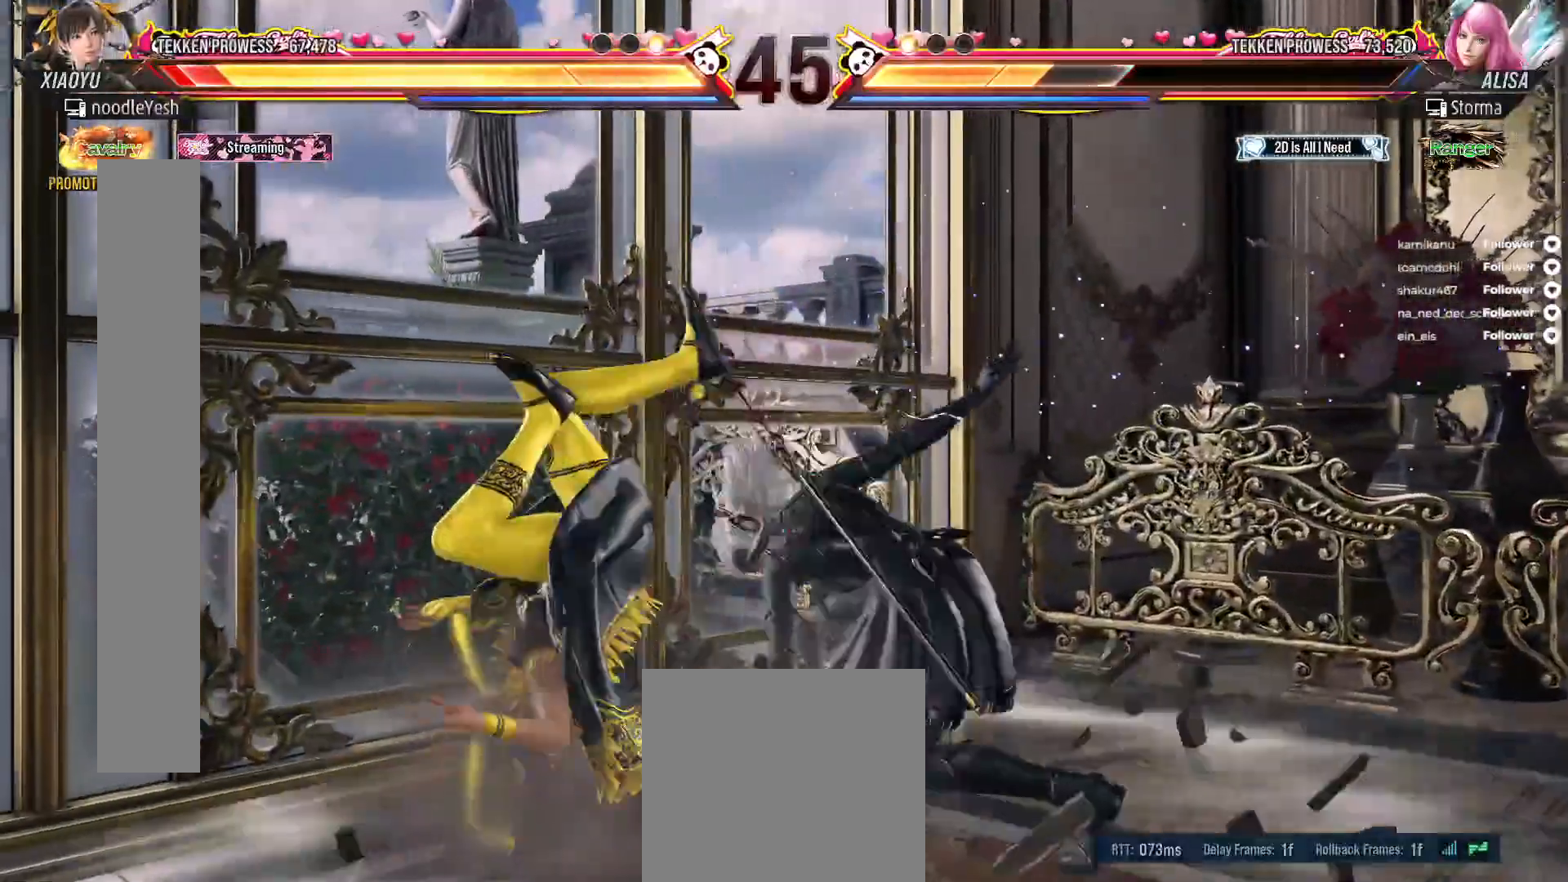
{"dt_ms": 500, "buttons": [], "right_stick": "center", "events": []}
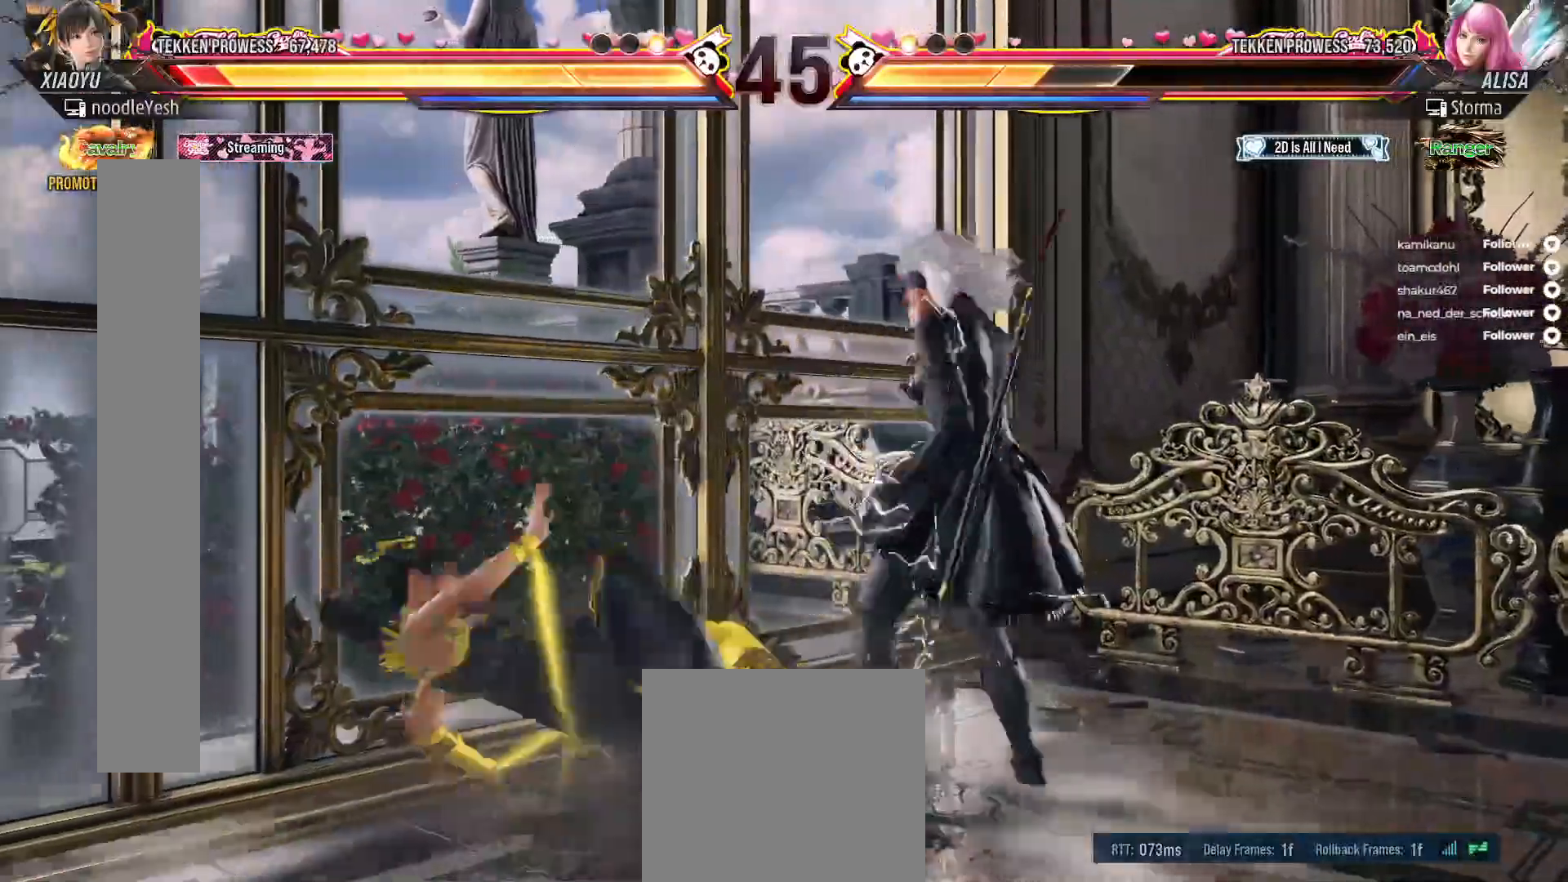
{"dt_ms": 500, "buttons": ["DPAD_LEFT"], "right_stick": "center", "events": [[350, "DPAD_LEFT", "down"]]}
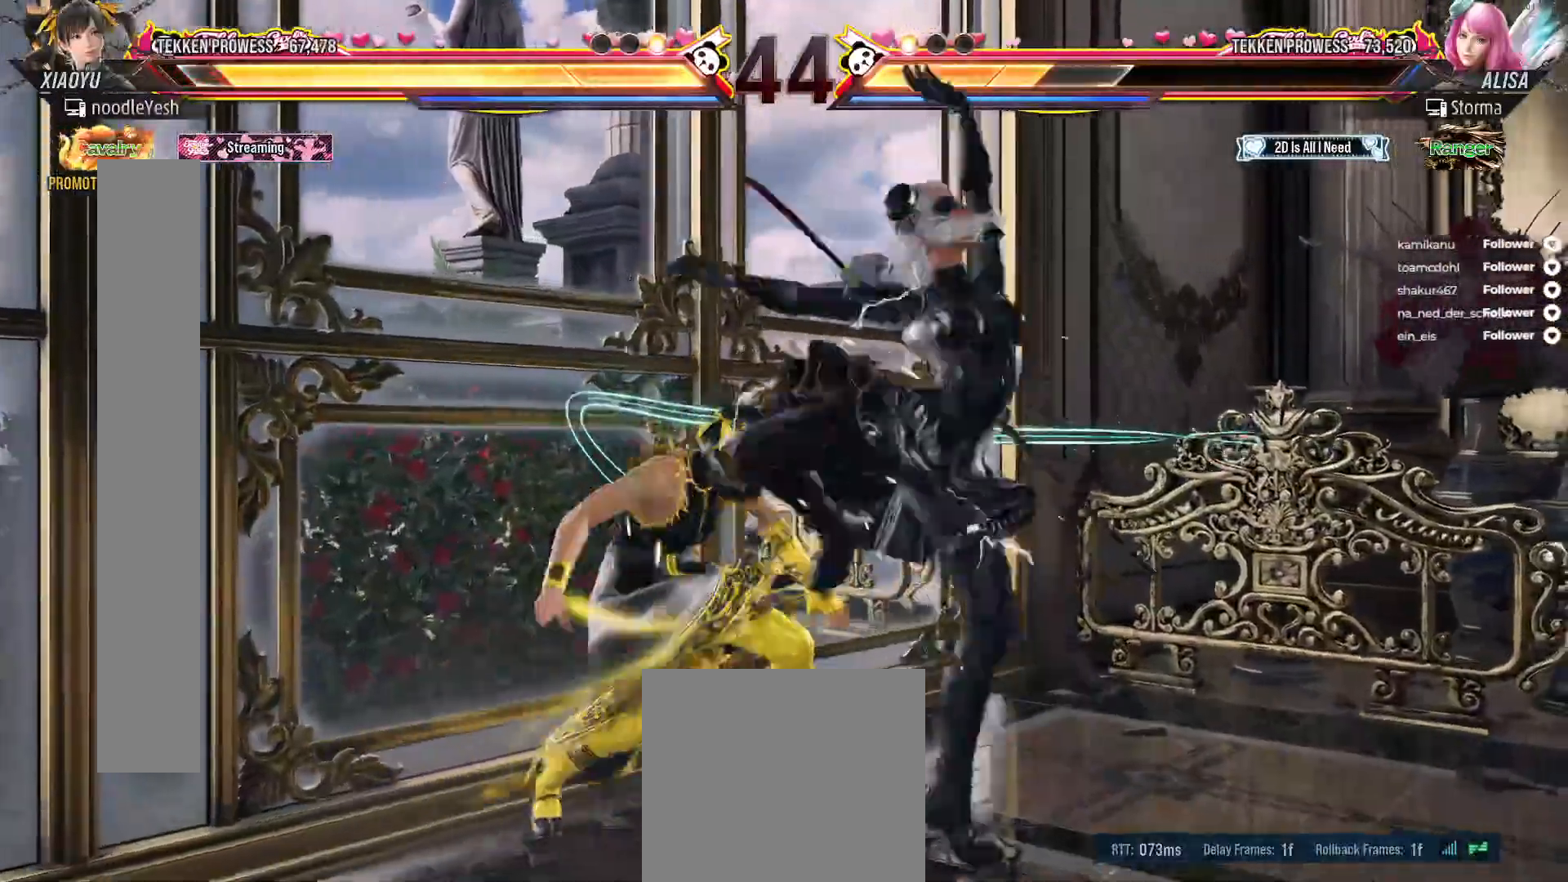
{"dt_ms": 1000, "buttons": [], "right_stick": "center"}
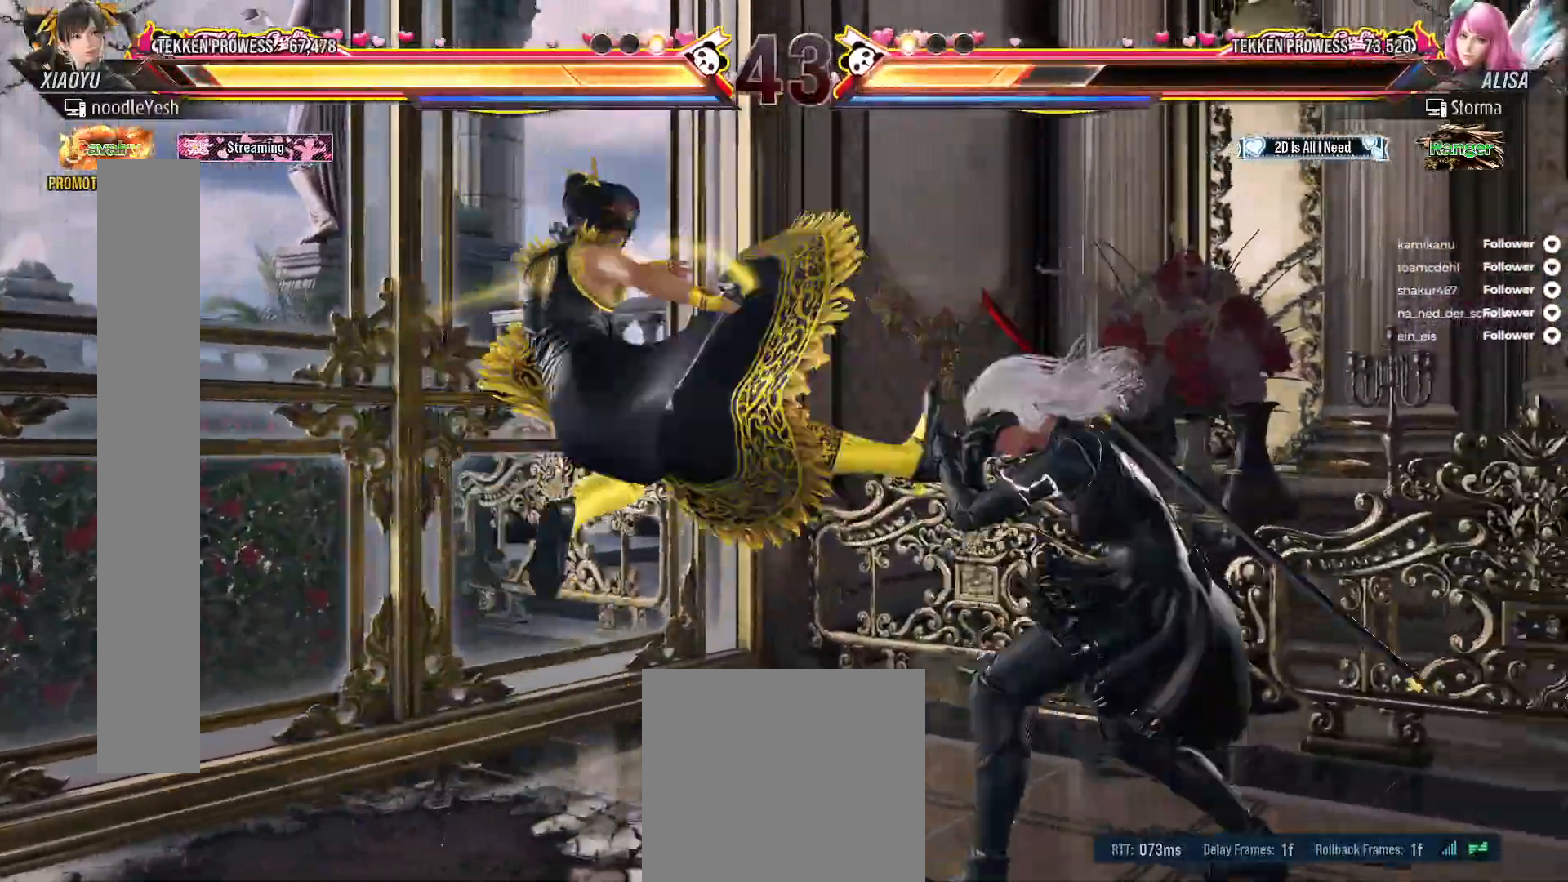
{"dt_ms": 500, "buttons": ["DPAD_LEFT"], "right_stick": "center", "events": [[133, "DPAD_LEFT", "down"], [150, "B", "down"], [233, "DPAD_LEFT", "up"], [267, "B", "up"], [300, "DPAD_LEFT", "down"]]}
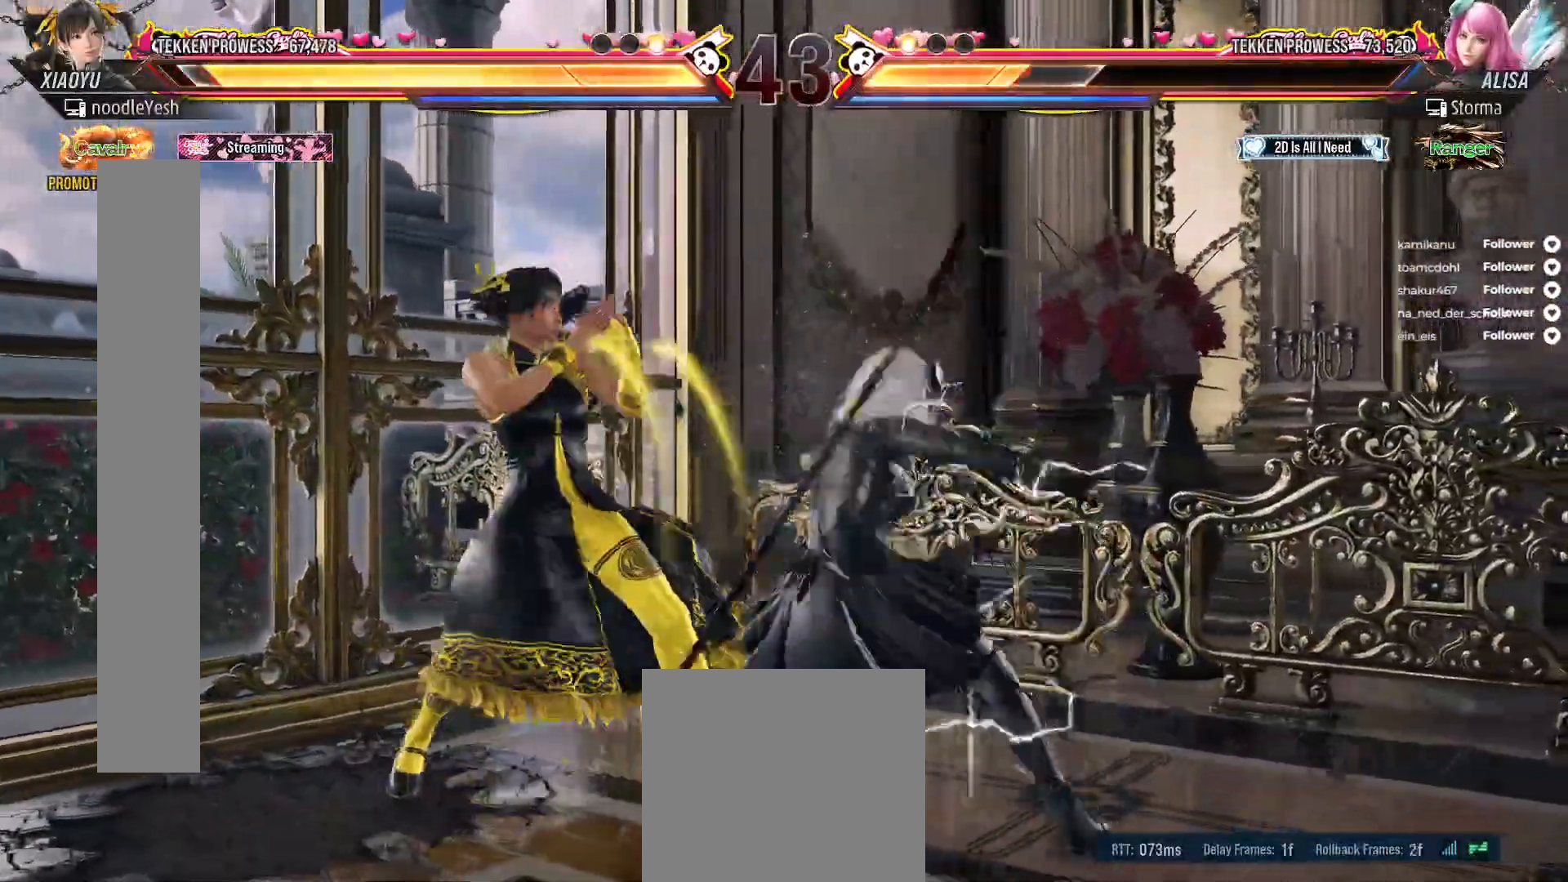
{"dt_ms": 500, "buttons": ["A", "DPAD_UP", "DPAD_RIGHT"], "right_stick": "center", "events": [[400, "DPAD_LEFT", "up"], [467, "DPAD_RIGHT", "down"], [467, "DPAD_UP", "down"], [500, "A", "down"]]}
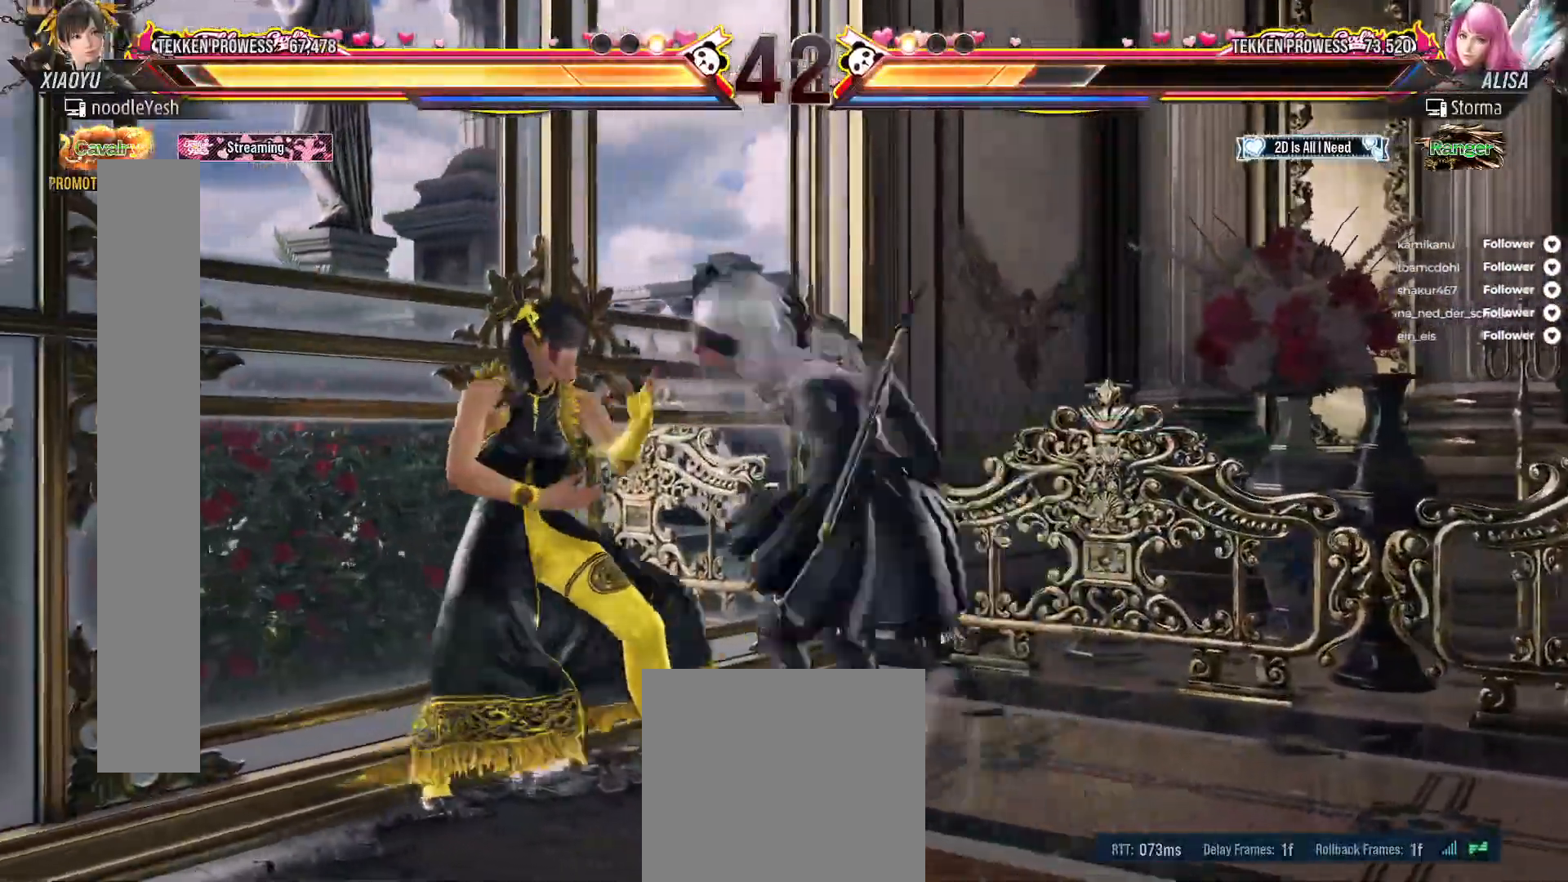
{"dt_ms": 500, "buttons": ["DPAD_LEFT"], "right_stick": "center", "events": [[100, "A", "up"], [183, "DPAD_RIGHT", "up"], [200, "DPAD_UP", "up"], [317, "DPAD_LEFT", "down"]]}
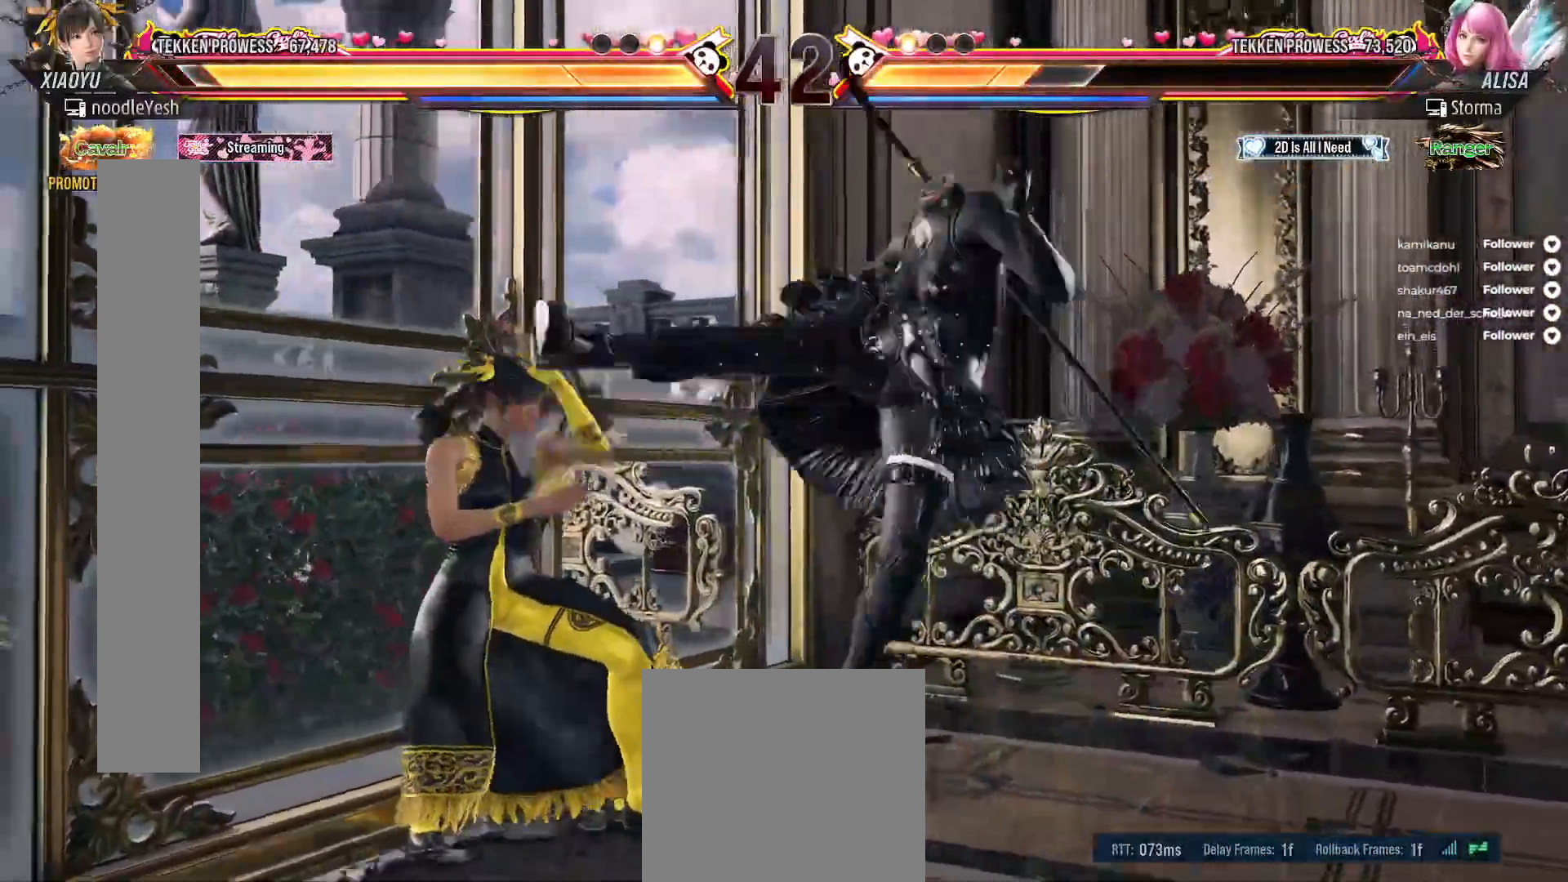
{"dt_ms": 500, "buttons": ["A", "DPAD_DOWN", "DPAD_LEFT"], "right_stick": "center", "events": [[433, "DPAD_DOWN", "down"], [483, "A", "down"]]}
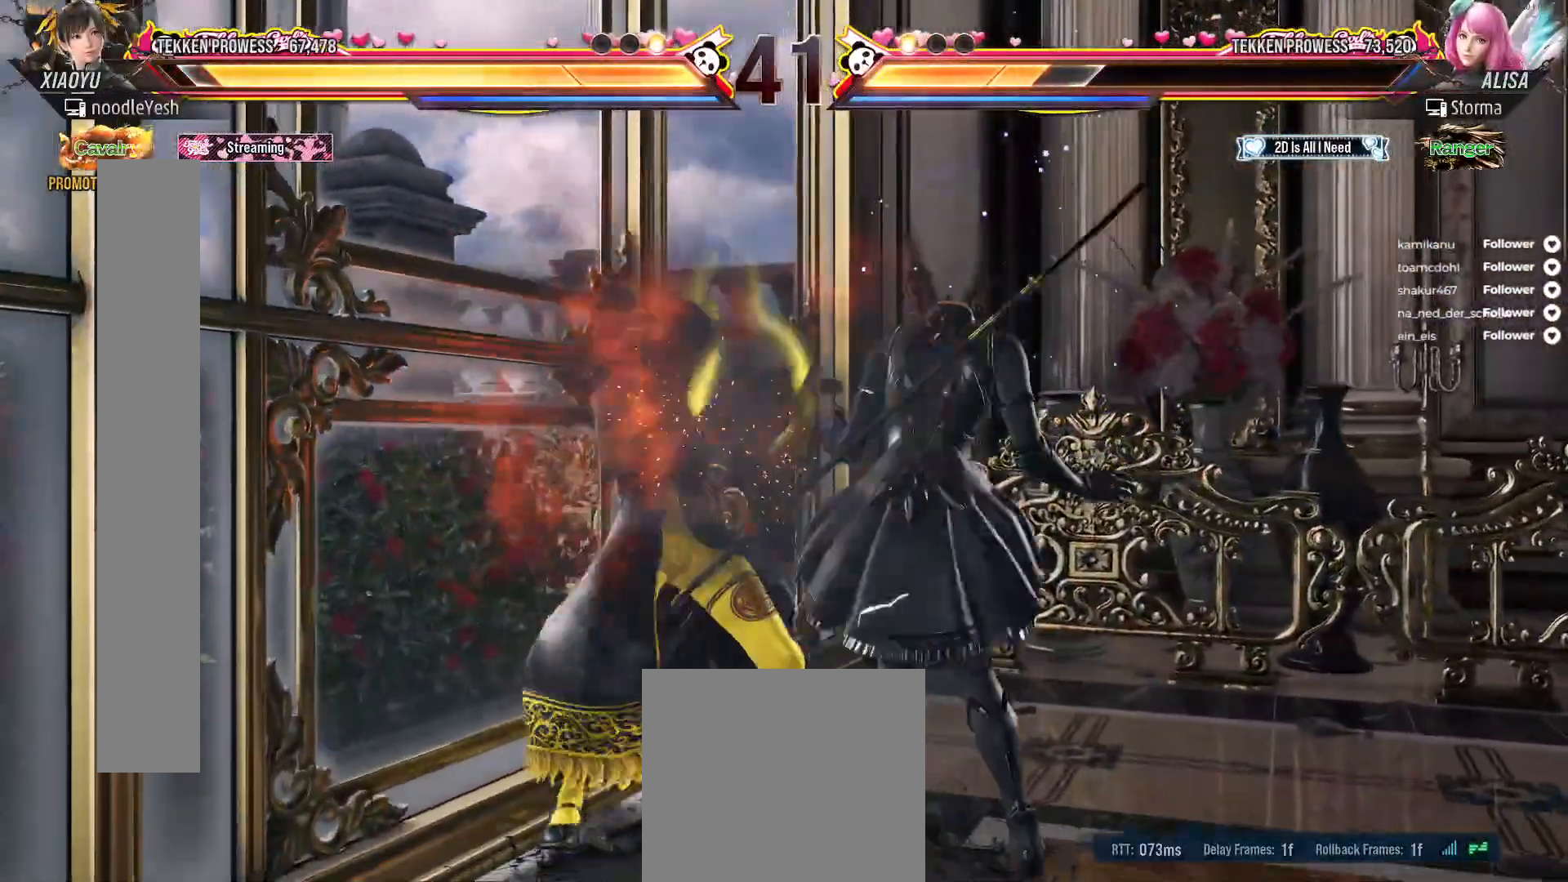
{"dt_ms": 500, "buttons": [], "right_stick": "center", "events": [[67, "A", "up"], [133, "A", "down"], [150, "DPAD_LEFT", "up"], [183, "DPAD_DOWN", "up"], [217, "A", "up"], [283, "DPAD_RIGHT", "down"], [433, "DPAD_RIGHT", "up"]]}
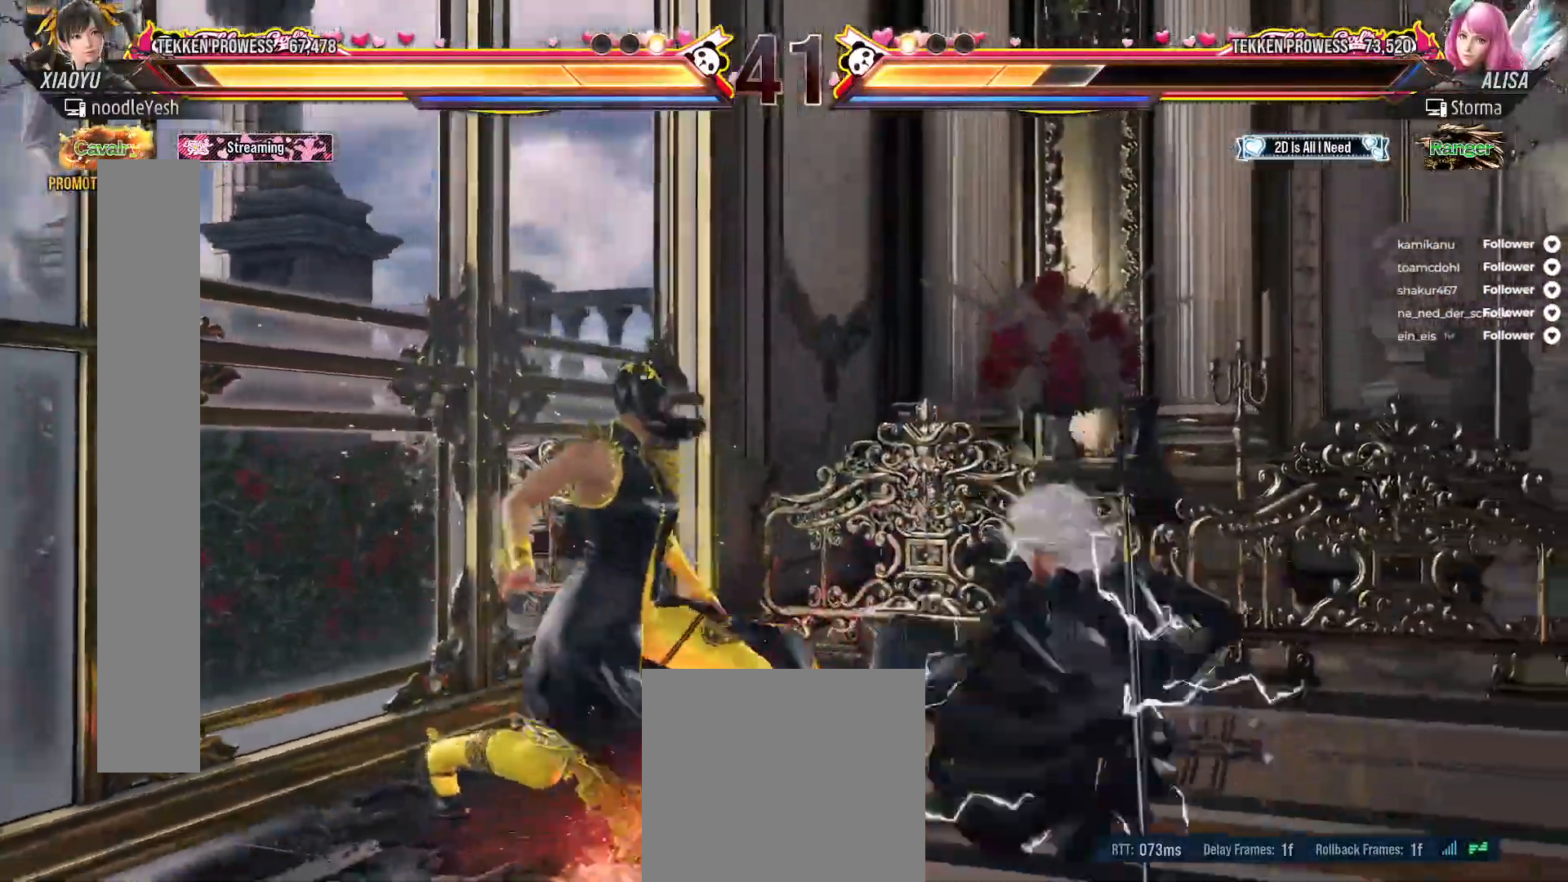
{"dt_ms": 500, "buttons": [], "right_stick": "center", "events": [[17, "DPAD_RIGHT", "down"], [83, "DPAD_RIGHT", "up"], [150, "DPAD_RIGHT", "down"], [200, "A", "down"], [300, "A", "up"], [300, "DPAD_DOWN", "down"], [367, "DPAD_DOWN", "up"], [383, "A", "down"], [417, "DPAD_RIGHT", "up"], [433, "A", "up"]]}
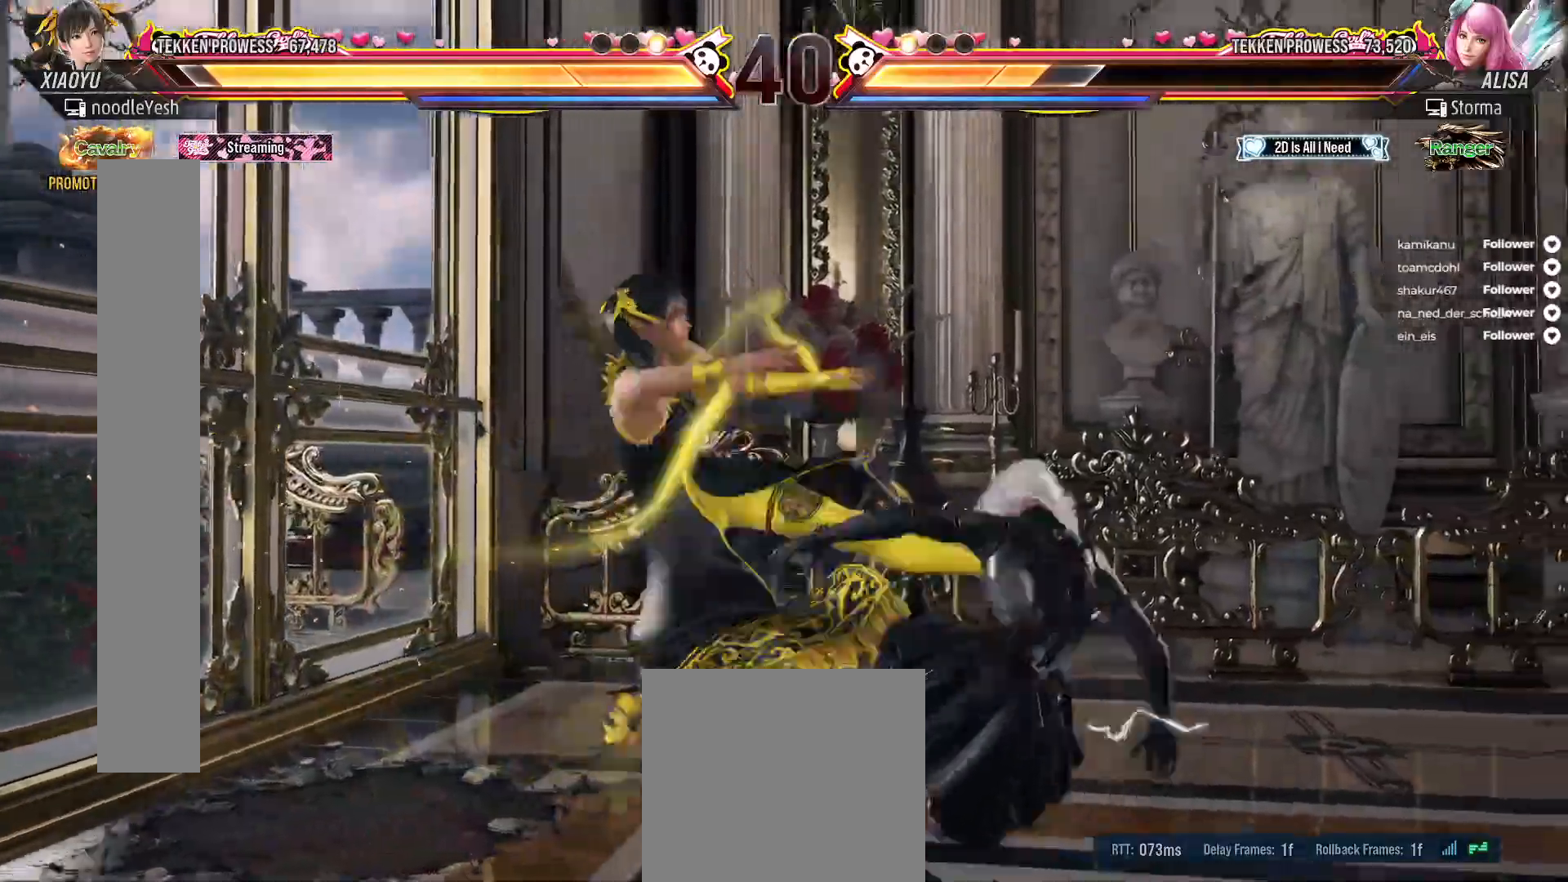
{"dt_ms": 500, "buttons": ["DPAD_LEFT"], "right_stick": "center", "events": [[350, "DPAD_LEFT", "down"], [433, "DPAD_LEFT", "up"], [500, "DPAD_LEFT", "down"]]}
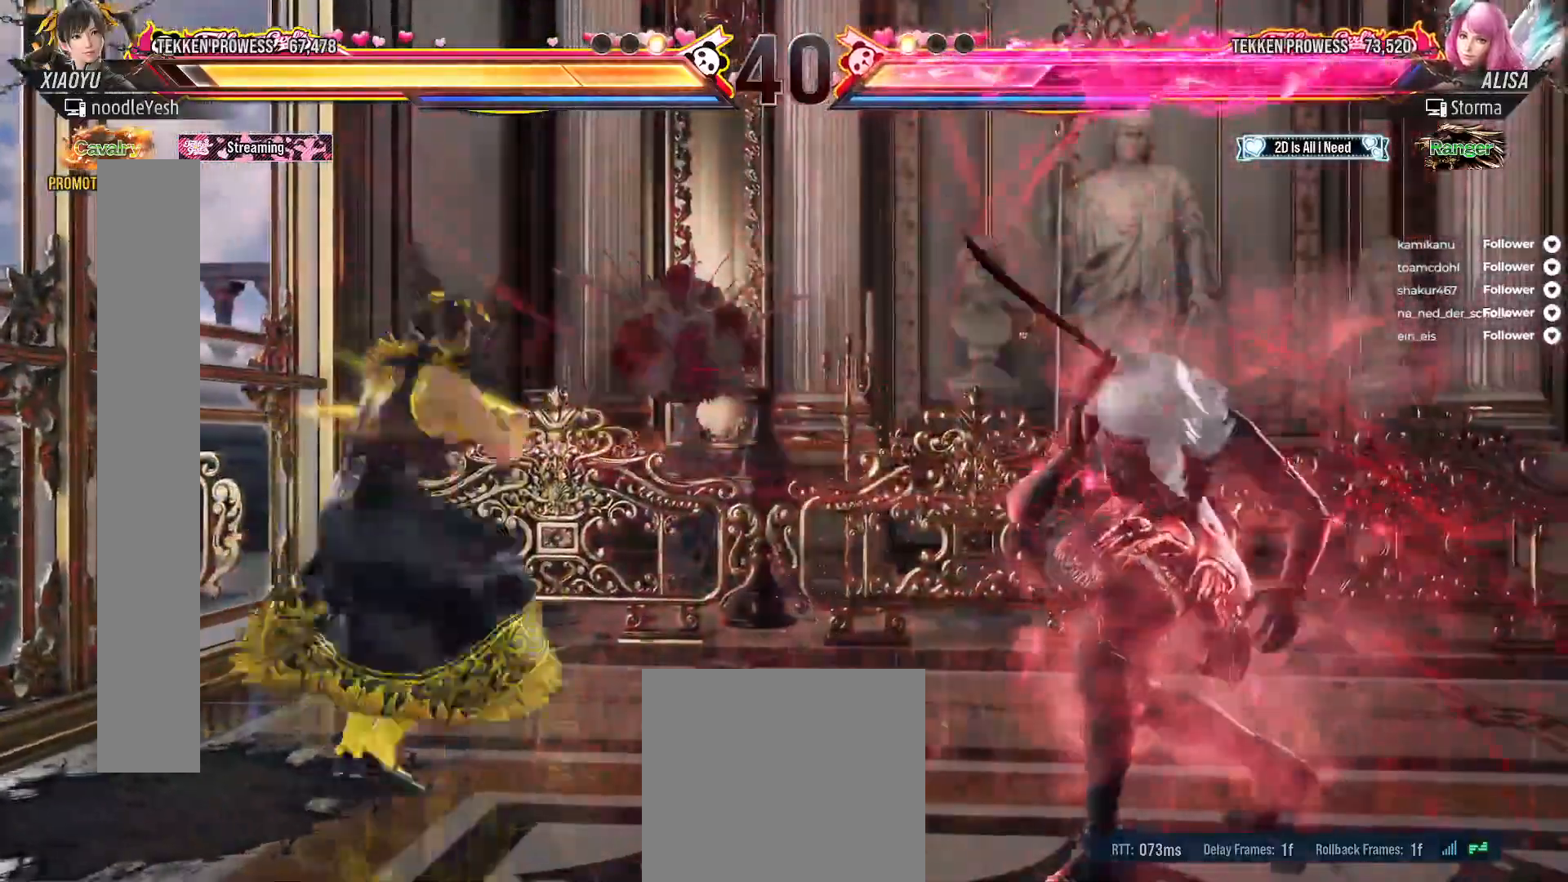
{"dt_ms": 500, "buttons": [], "right_stick": "center", "events": [[100, "DPAD_LEFT", "up"], [133, "DPAD_LEFT", "down"], [233, "DPAD_LEFT", "up"], [383, "DPAD_RIGHT", "down"], [483, "DPAD_RIGHT", "up"]]}
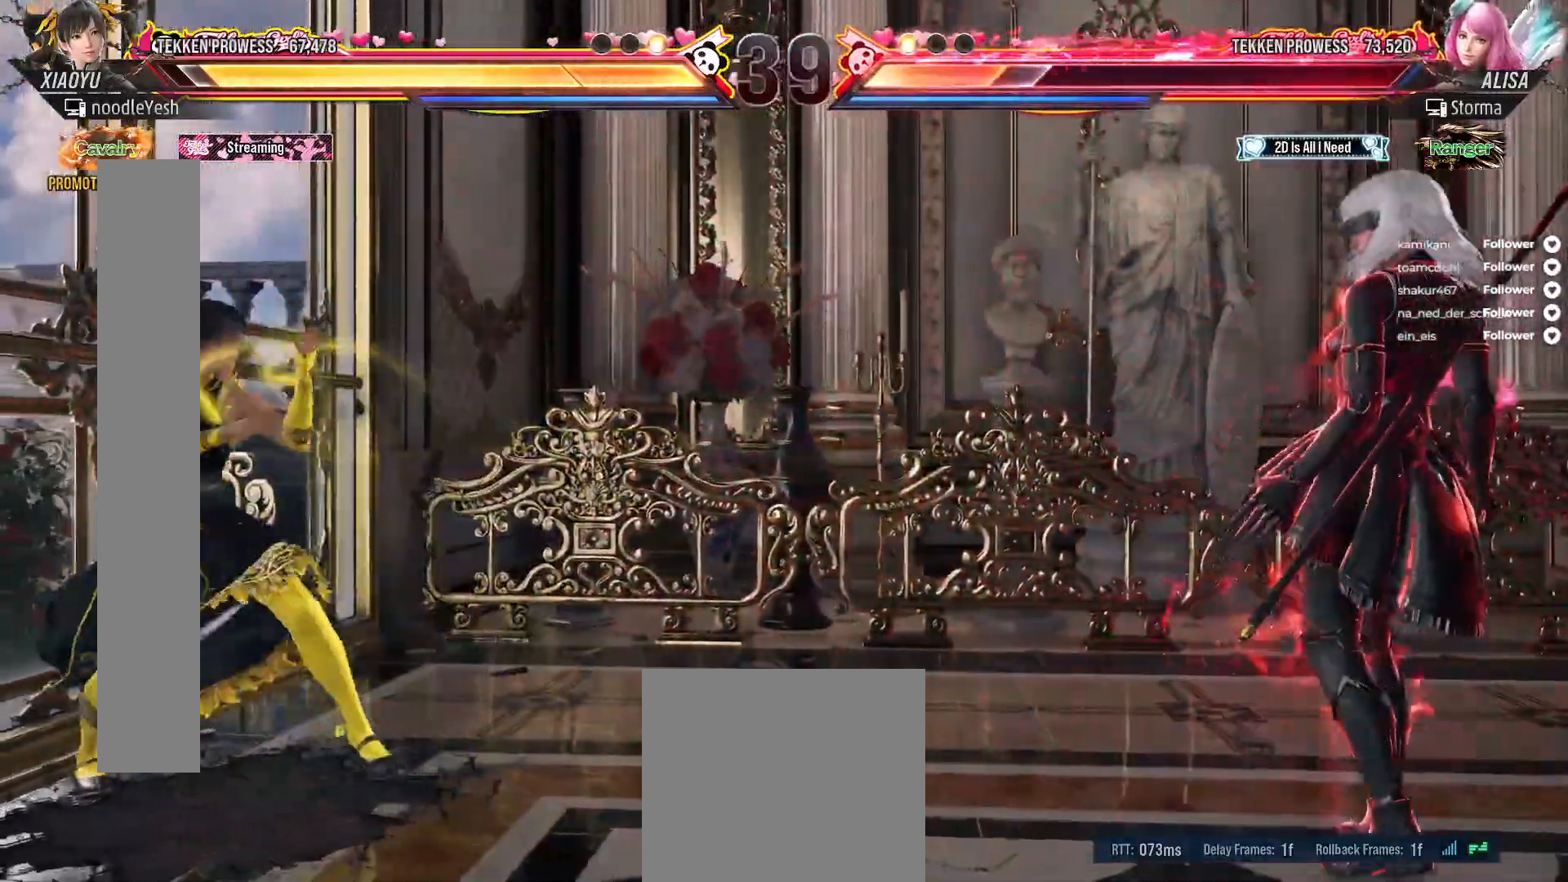
{"dt_ms": 500, "buttons": ["DPAD_LEFT"], "right_stick": "center", "events": [[83, "DPAD_RIGHT", "down"], [167, "DPAD_RIGHT", "up"], [250, "DPAD_RIGHT", "down"], [283, "DPAD_RIGHT", "up"], [350, "DPAD_LEFT", "down"], [483, "DPAD_LEFT", "up"], [500, "DPAD_LEFT", "down"]]}
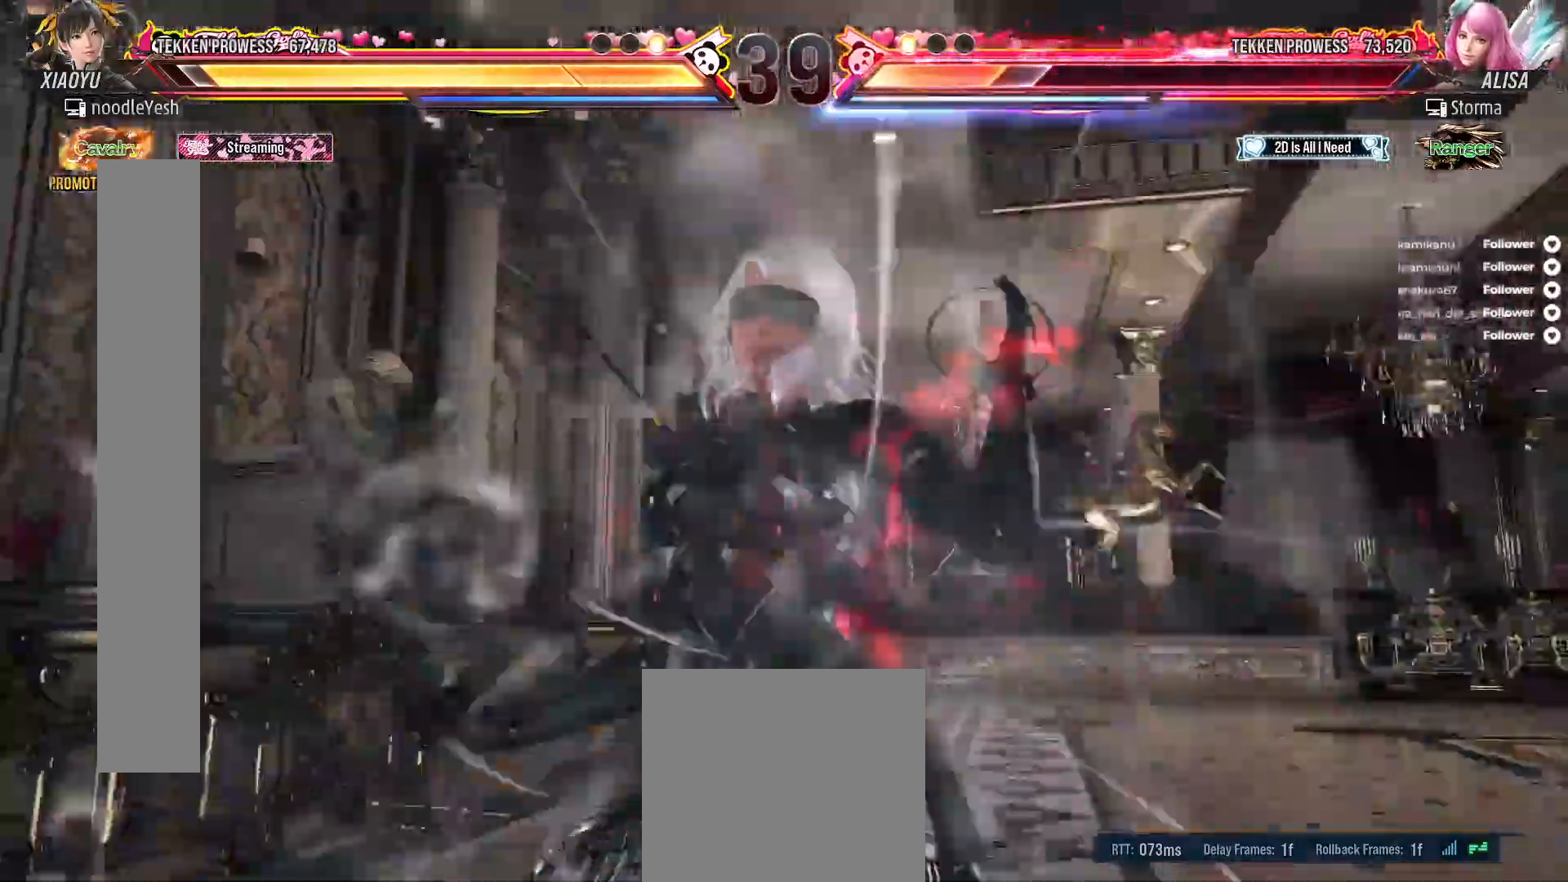
{"dt_ms": 500, "buttons": ["DPAD_LEFT"], "right_stick": "center", "events": []}
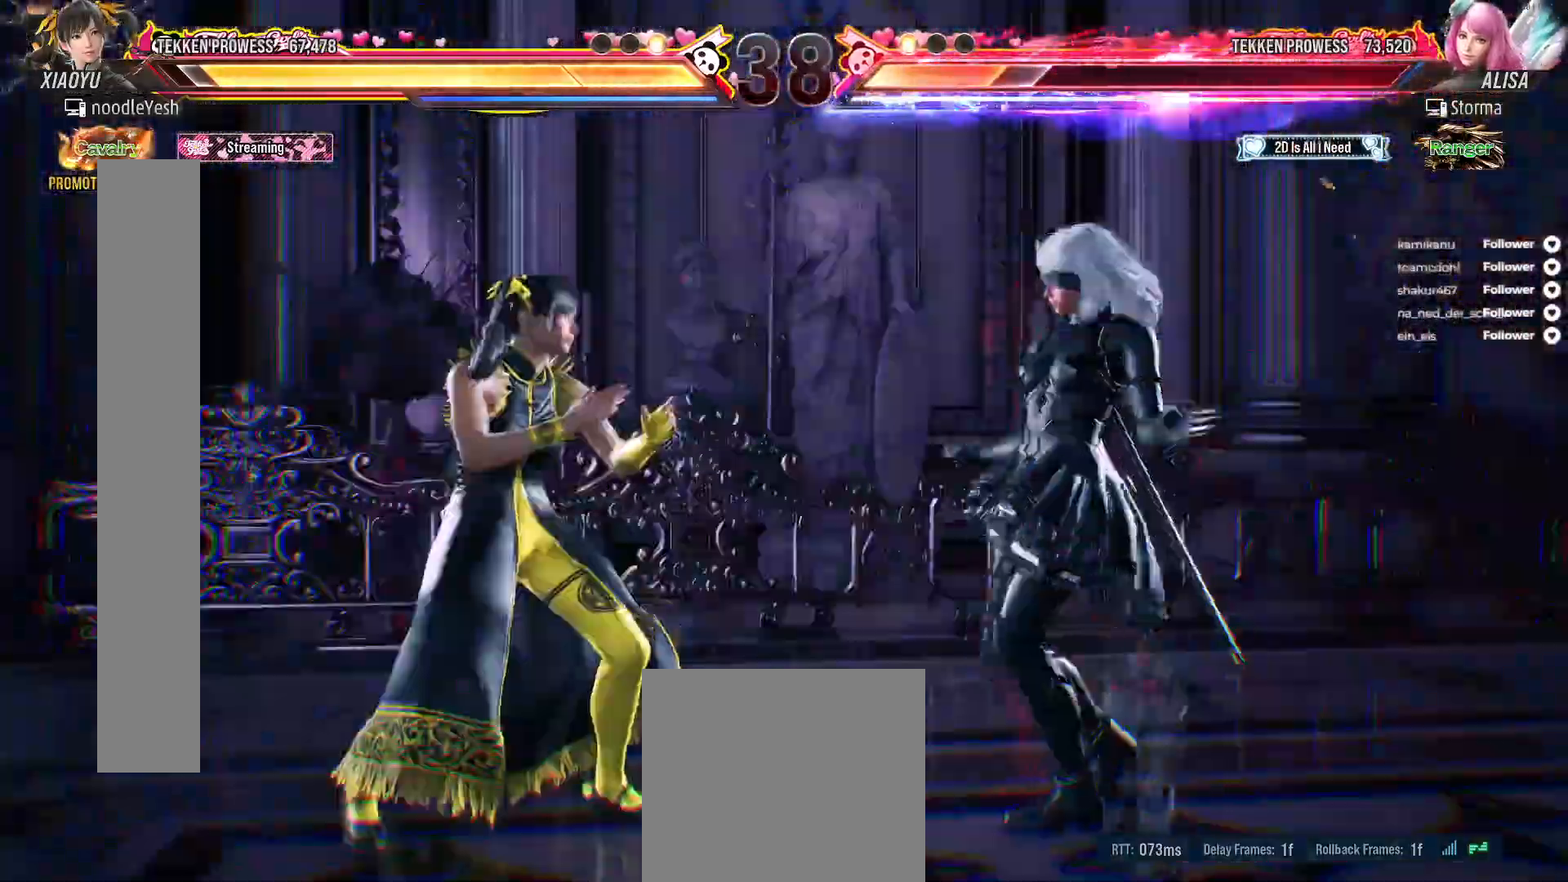
{"dt_ms": 500, "buttons": [], "right_stick": "center", "events": [[500, "DPAD_LEFT", "up"]]}
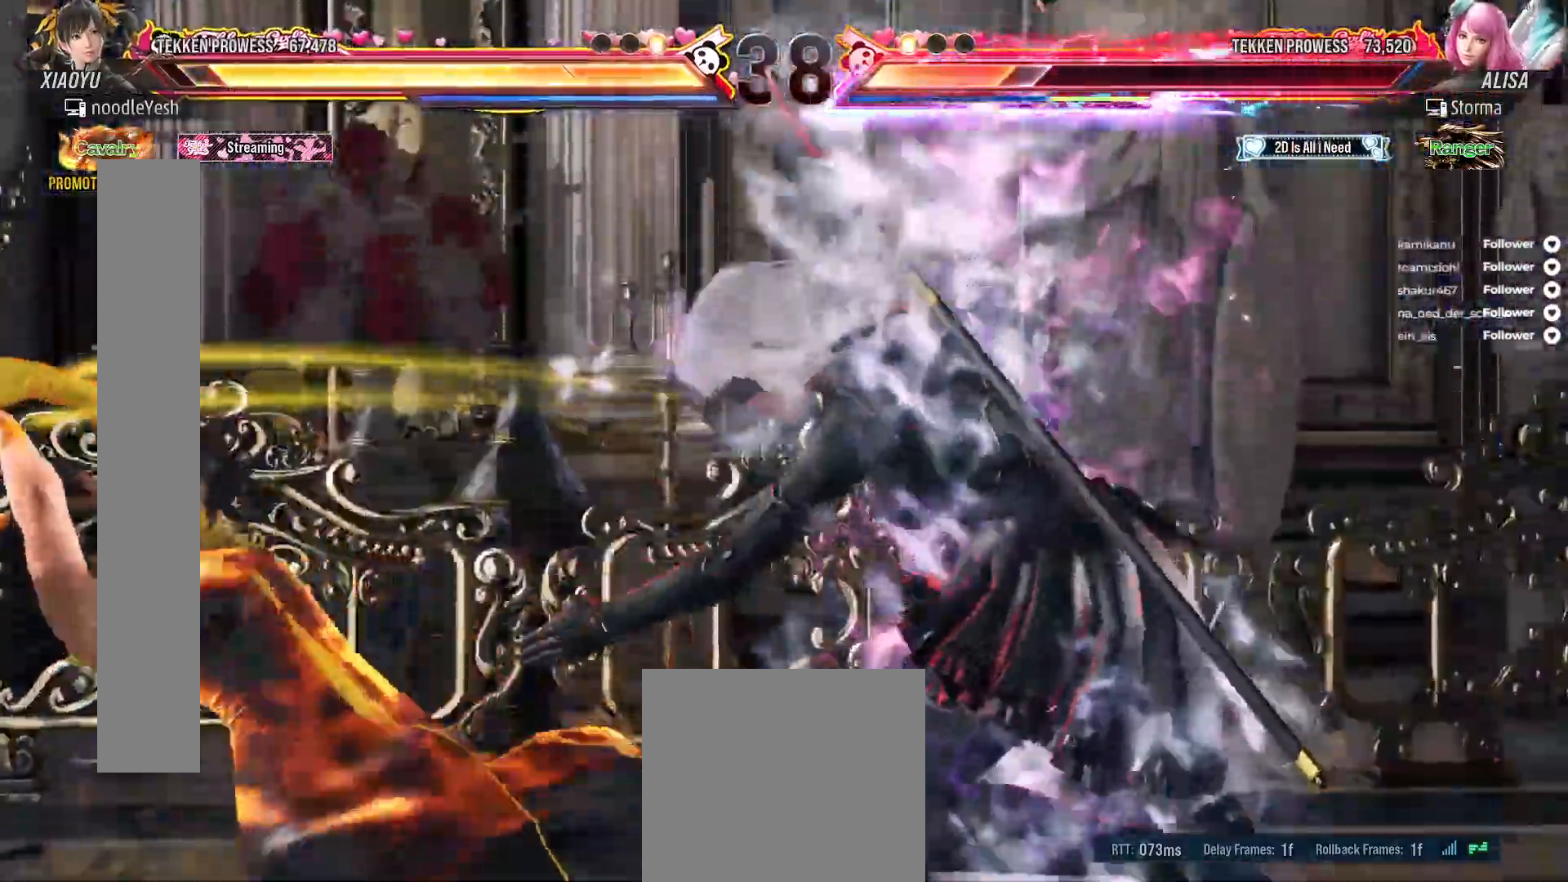
{"dt_ms": 500, "buttons": ["DPAD_LEFT"], "right_stick": "center", "events": [[83, "DPAD_DOWN", "down"], [150, "A", "down"], [150, "DPAD_RIGHT", "down"], [233, "A", "up"], [250, "DPAD_RIGHT", "up"], [267, "DPAD_DOWN", "up"], [317, "DPAD_LEFT", "down"], [450, "DPAD_LEFT", "up"], [500, "DPAD_LEFT", "down"]]}
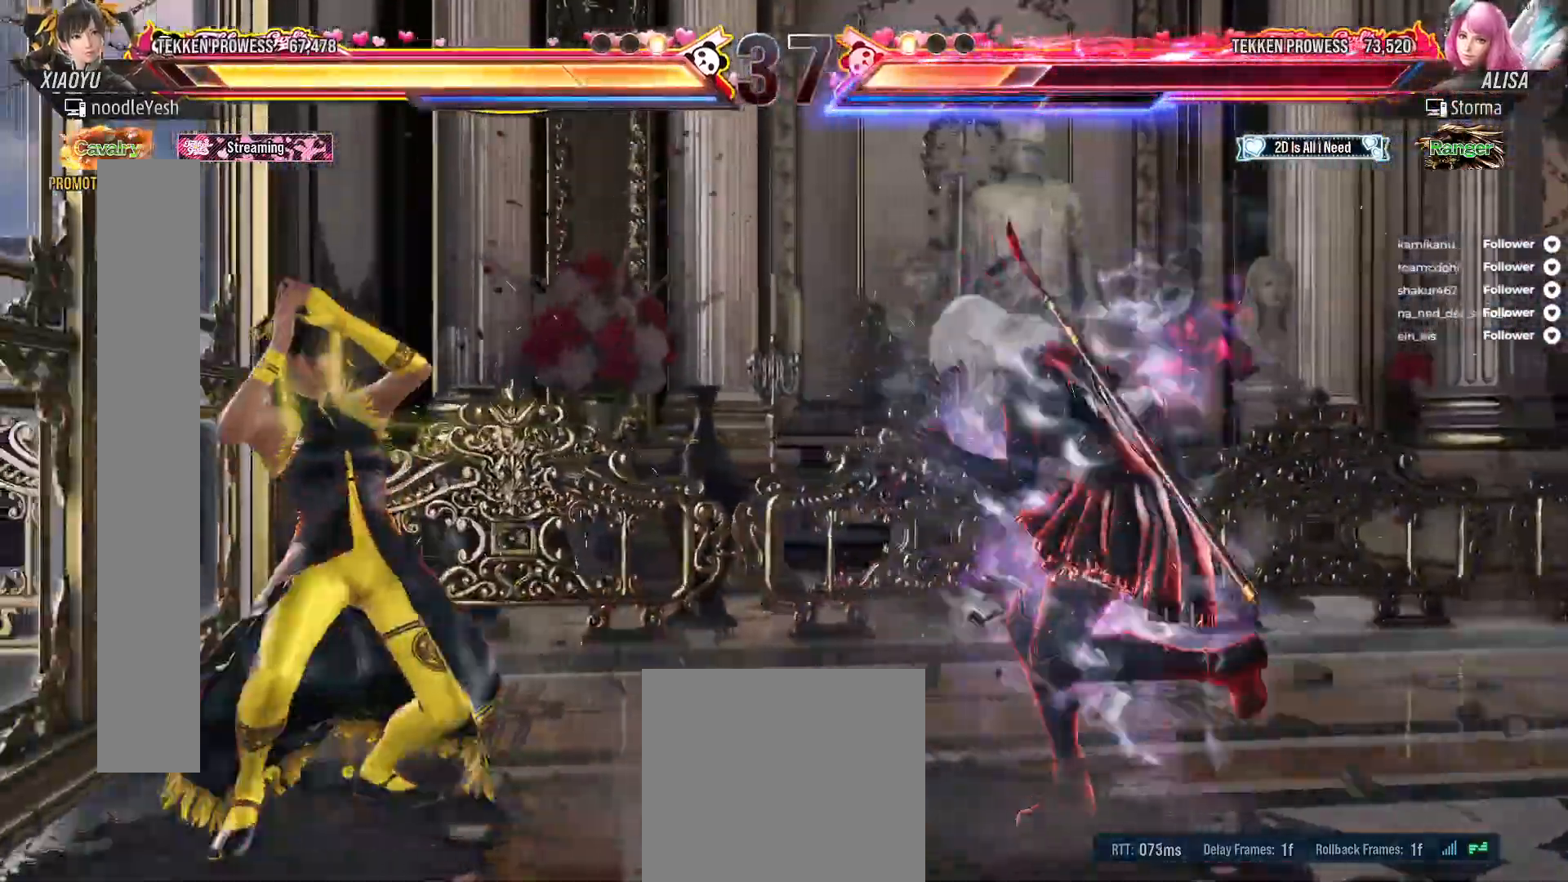
{"dt_ms": 500, "buttons": ["DPAD_LEFT"], "right_stick": "center", "events": [[83, "DPAD_LEFT", "up"], [133, "DPAD_LEFT", "down"], [200, "DPAD_DOWN", "down"], [333, "DPAD_DOWN", "up"], [350, "DPAD_LEFT", "up"], [400, "DPAD_LEFT", "down"]]}
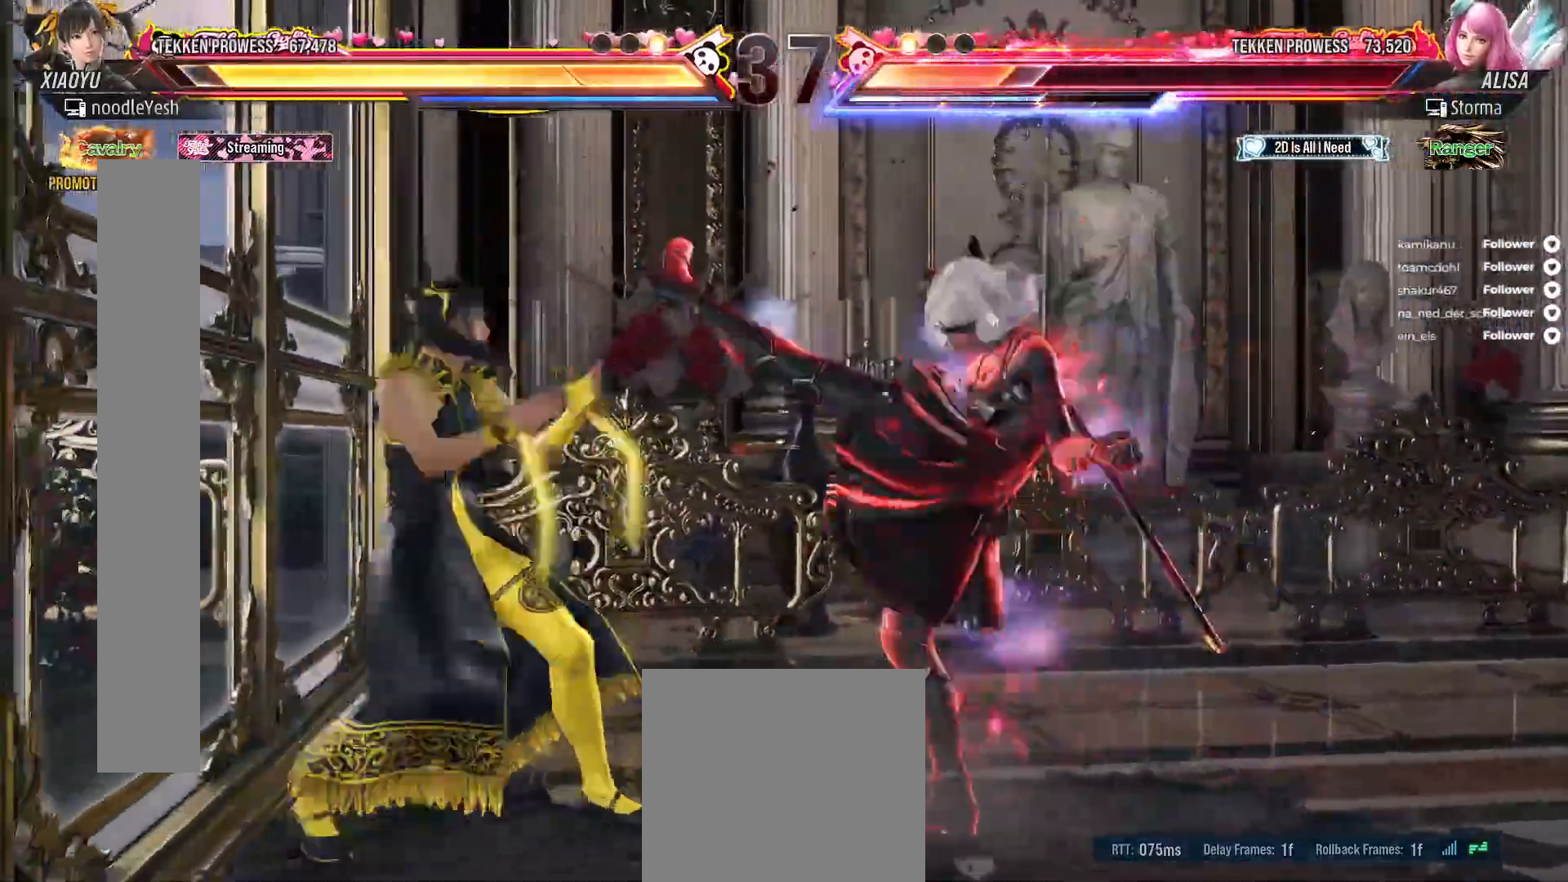
{"dt_ms": 500, "buttons": [], "right_stick": "center", "events": [[367, "A", "down"], [367, "DPAD_DOWN", "down"], [383, "DPAD_LEFT", "up"], [467, "A", "up"], [500, "DPAD_DOWN", "up"]]}
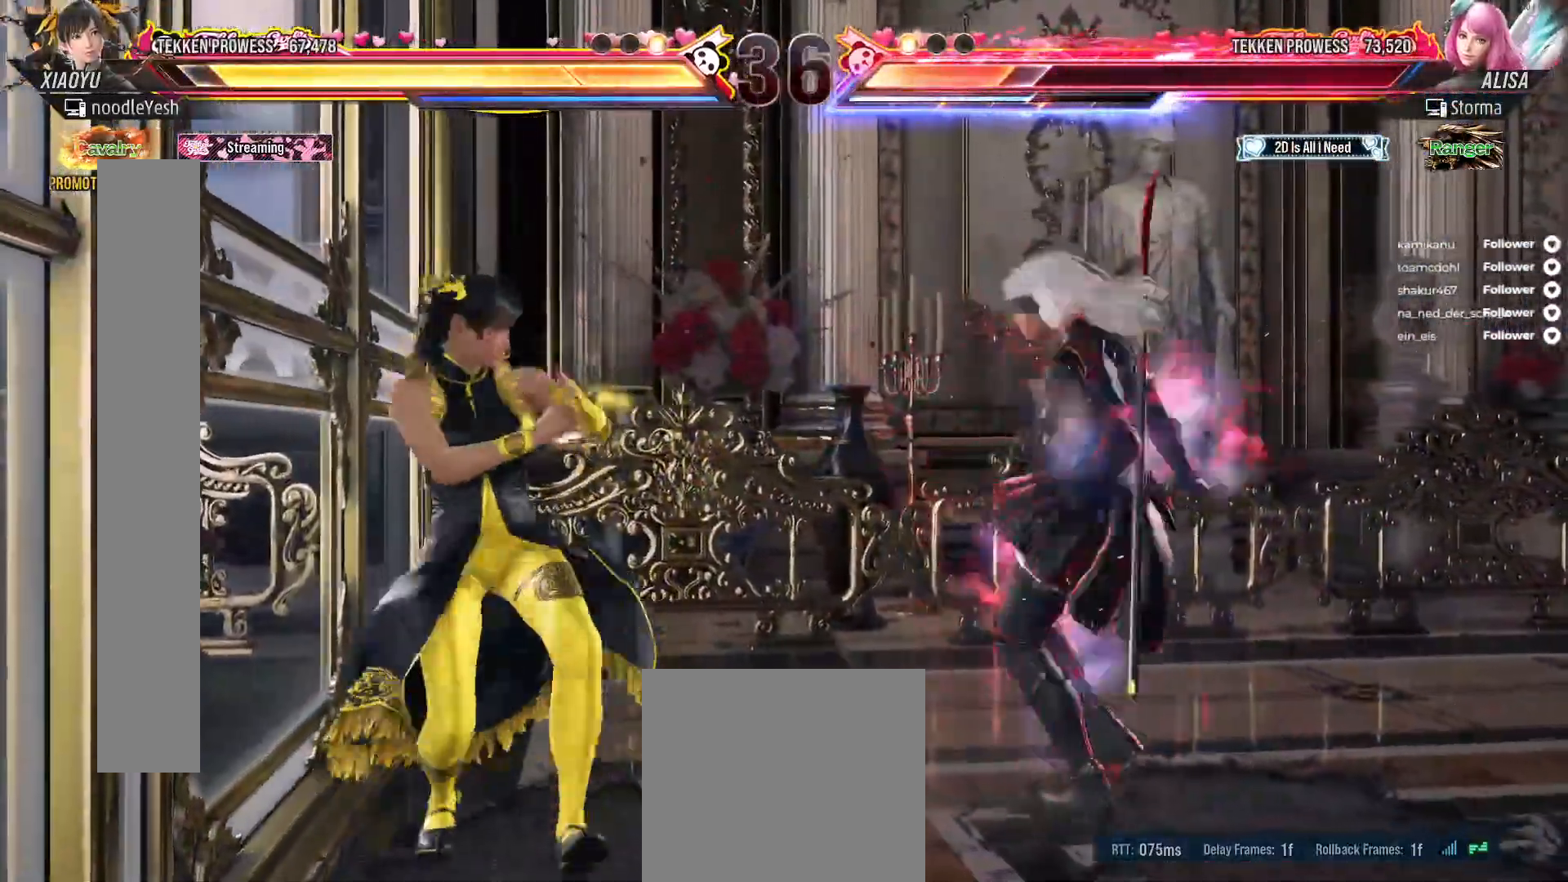
{"dt_ms": 500, "buttons": [], "right_stick": "center", "events": [[33, "A", "down"], [100, "A", "up"]]}
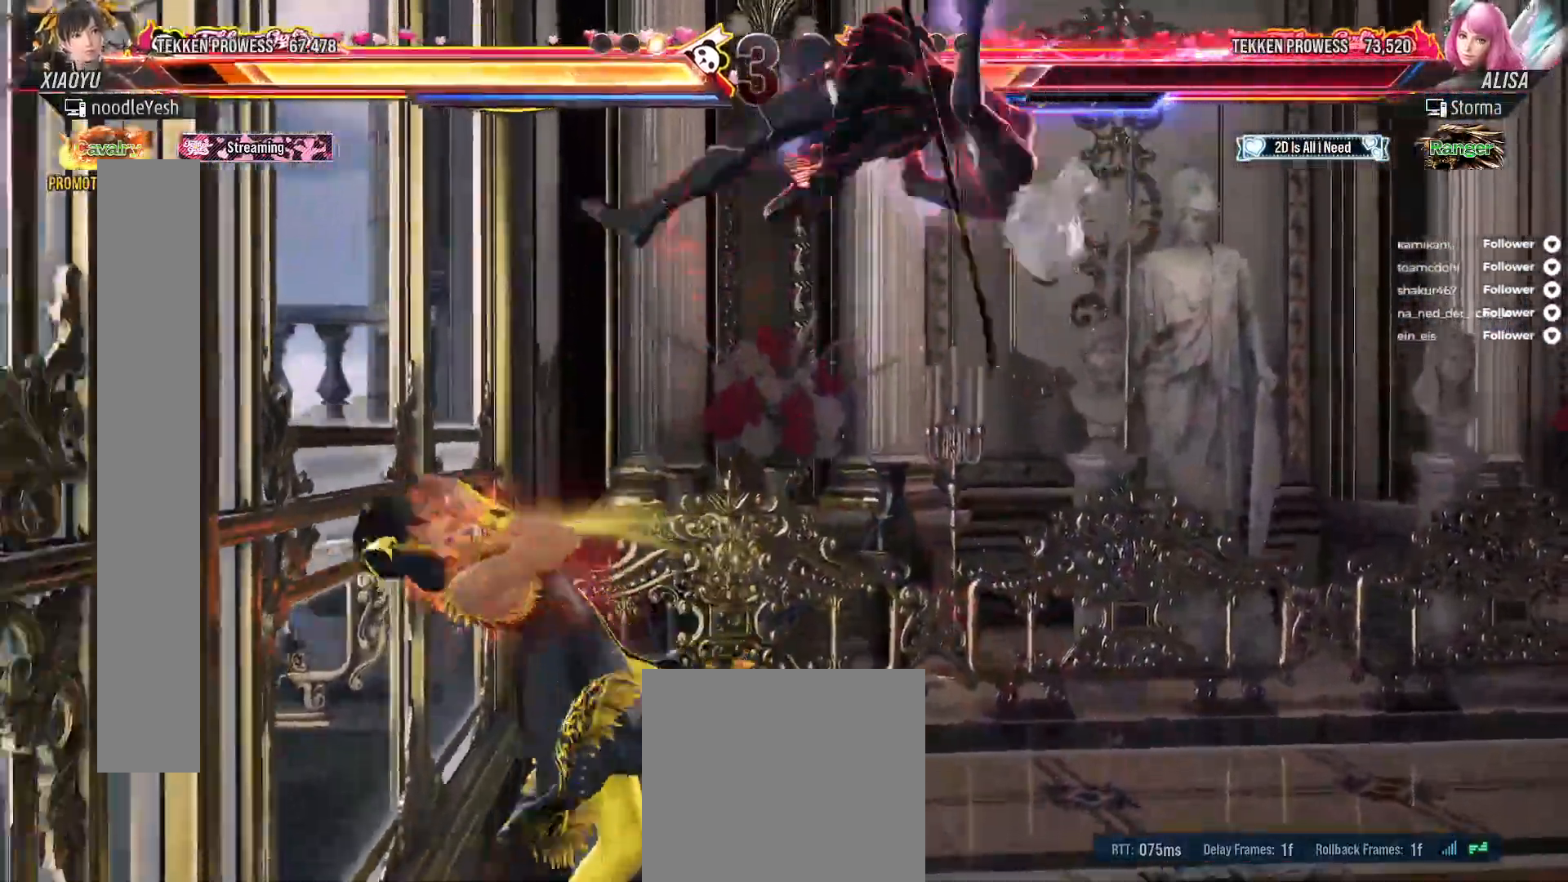
{"dt_ms": 500, "buttons": ["DPAD_LEFT"], "right_stick": "center", "events": [[17, "DPAD_LEFT", "down"]]}
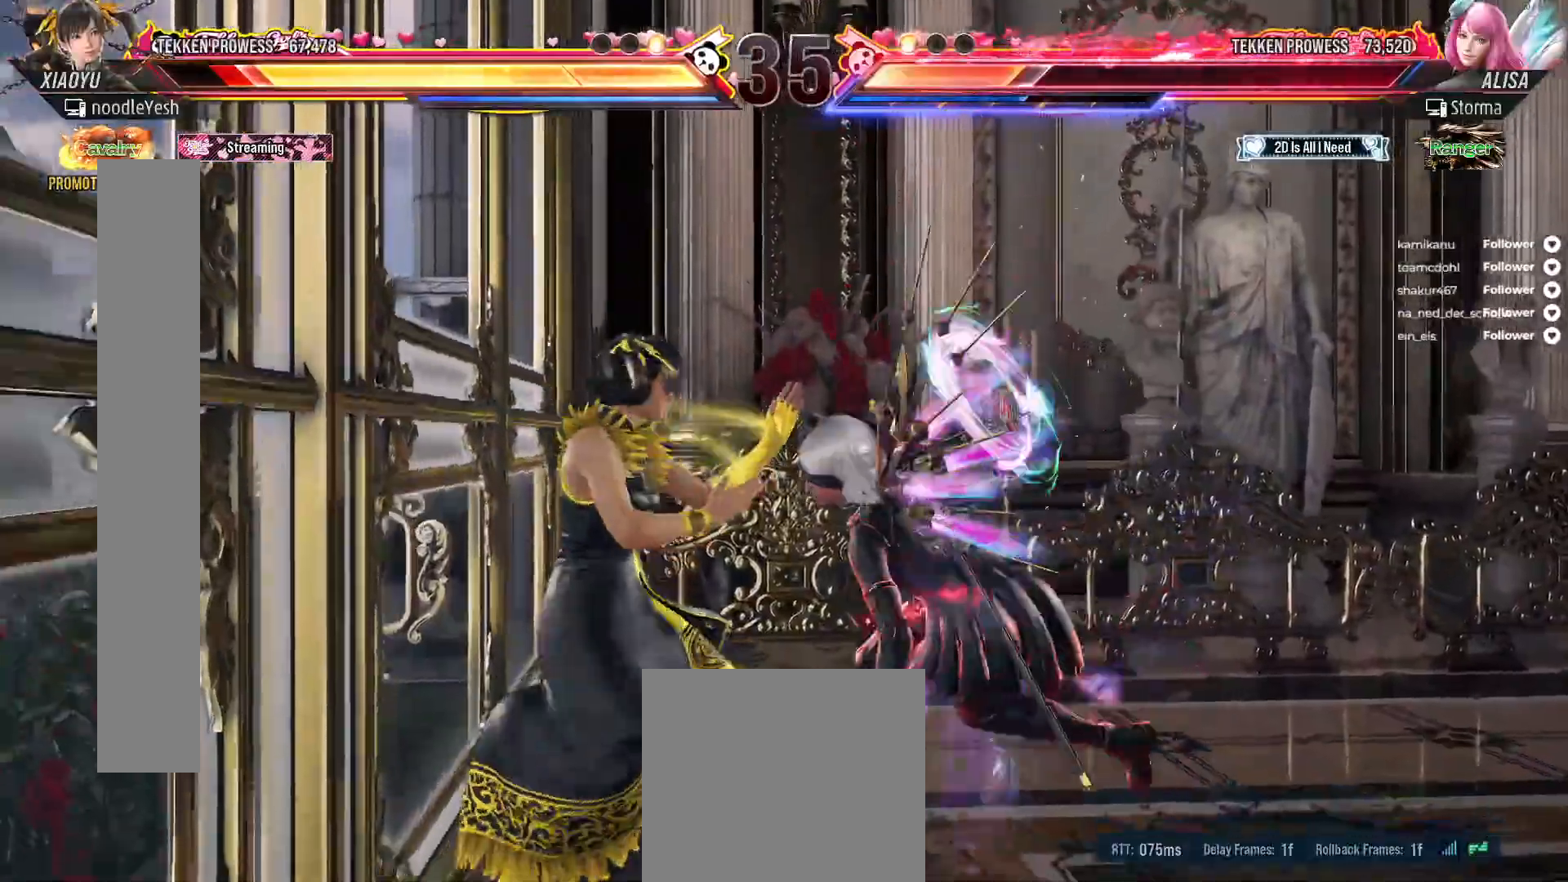
{"dt_ms": 500, "buttons": ["DPAD_LEFT"], "right_stick": "center", "events": [[67, "DPAD_DOWN", "down"], [500, "DPAD_DOWN", "up"]]}